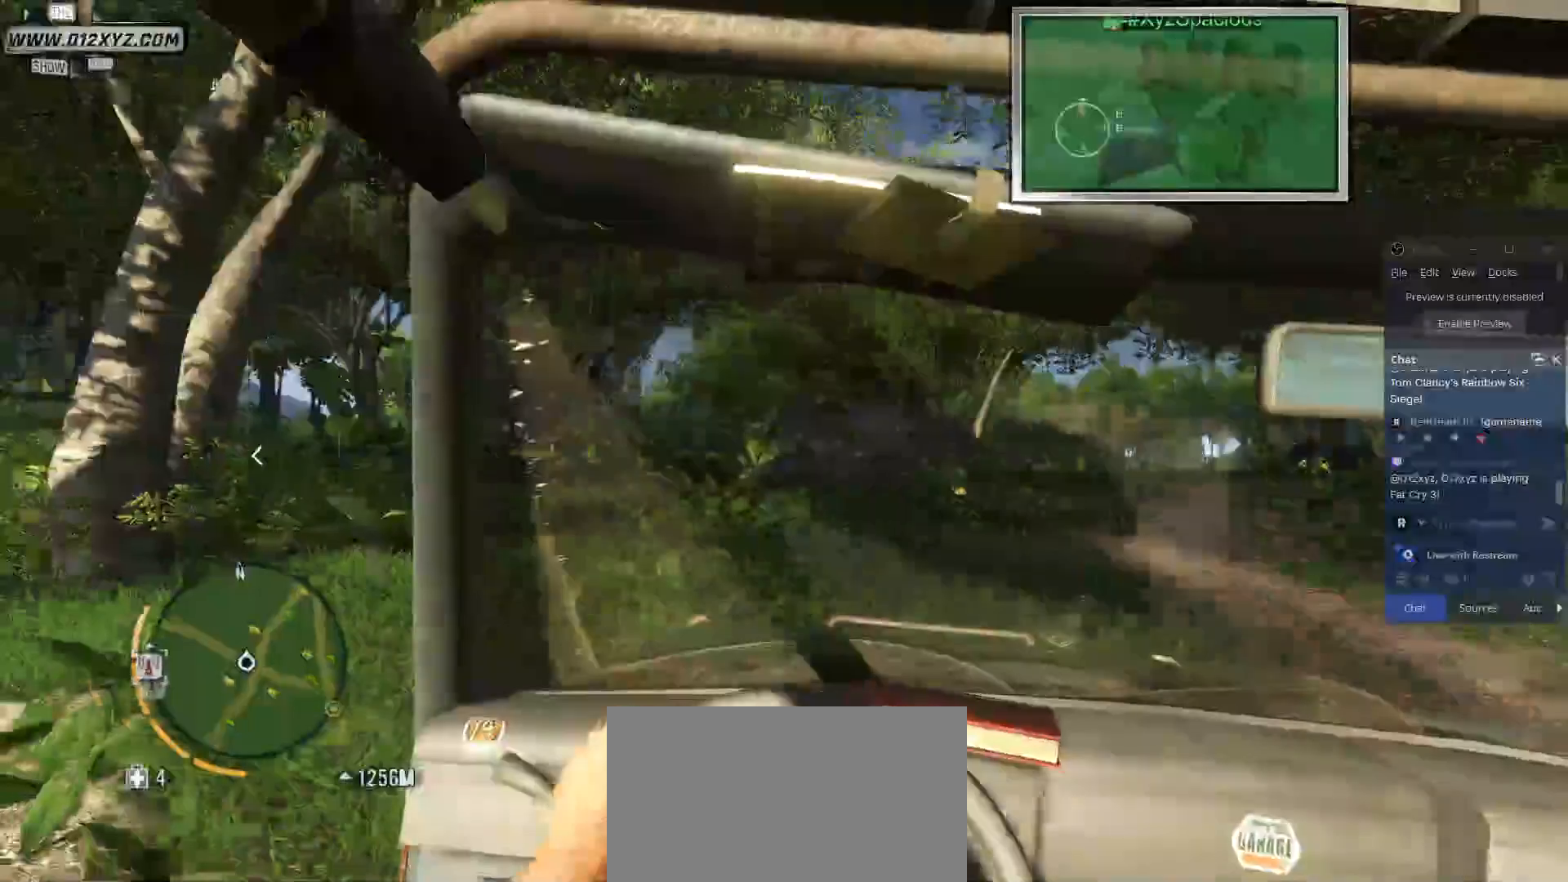
Gameplay with keyboard and mouse; each line is a JSON object with the keys and mouse buttons held at the frame after it. "events" lists presses ("down") and releases ("up") of "1", "2", "3", "4", "5", "a", "alt", "b", "c", "ctrl", "d", "e", "f", "g", "q", "r", "s", "shift", "space", "t", "tab", "v", "w", "x", "z", "mouse_left", "mouse_wheel", "mouse_right", "mouse_mb4" and "mouse_mb5" between this image and that frame as [ms after this image, input, new state], when the widget could be followed in between. "mouse_left", "mouse_wheel", "mouse_right", "mouse_mb4", "mouse_mb5" = the "left", "wheel", "right", "mb4", "mb5" buttons of the "mouse" list. No other keys are recorded. "wheel" means that the mouse wheel is clicked or scrolled. Not read: mouse_move.
{"keys": ["d", "w"], "mouse": [], "events": [[33, "a", "up"], [500, "d", "down"]]}
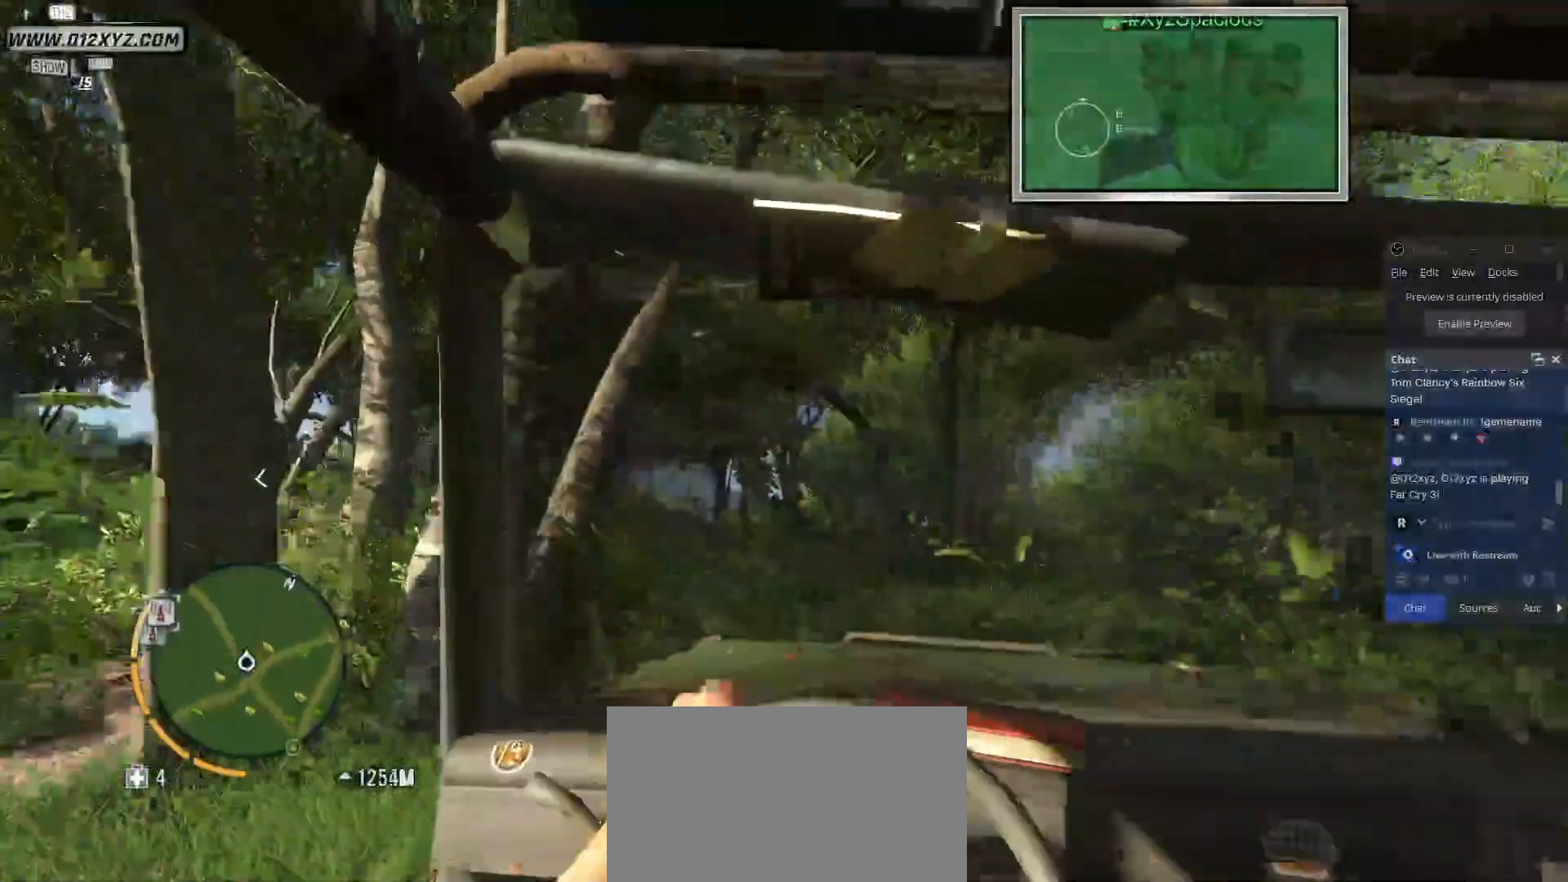
{"keys": ["a", "w"], "mouse": []}
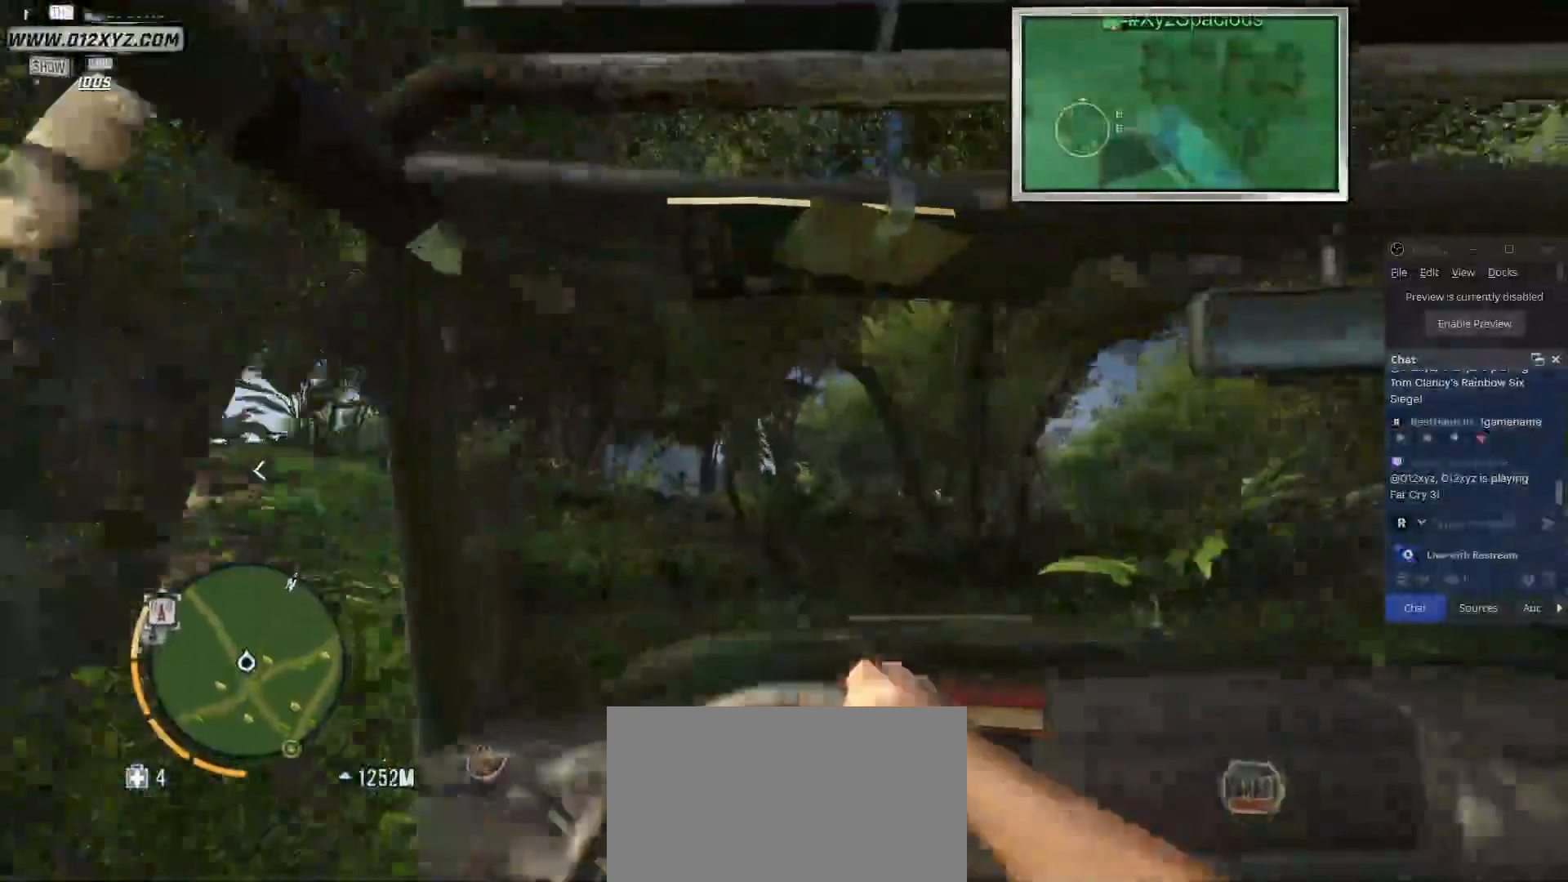
{"keys": ["w"], "mouse": [], "events": [[333, "a", "up"]]}
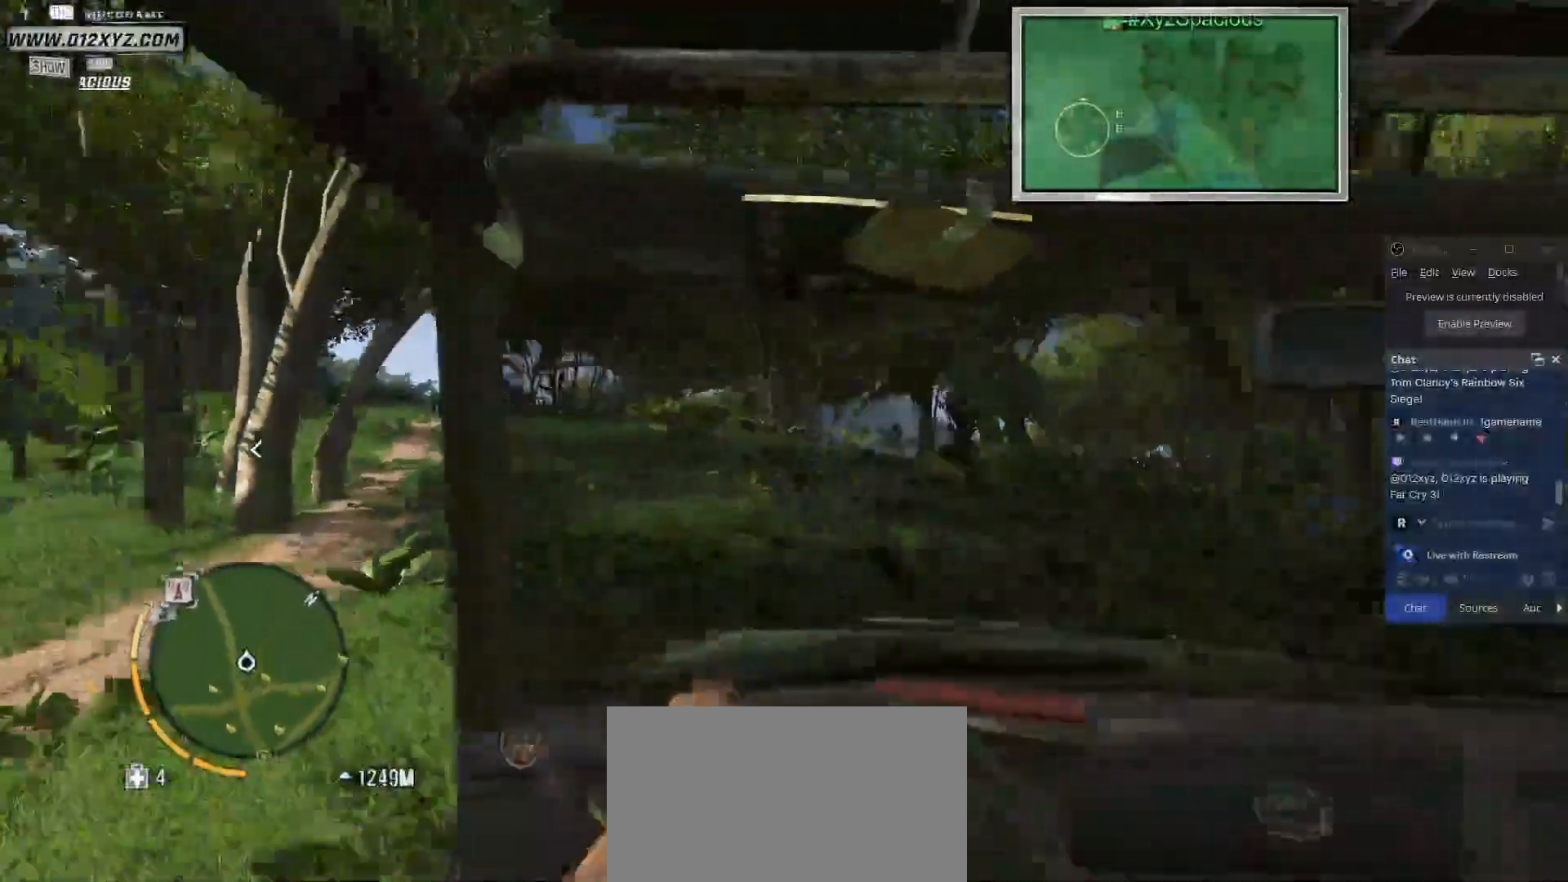
{"keys": ["a", "w"], "mouse": [], "events": [[433, "a", "down"]]}
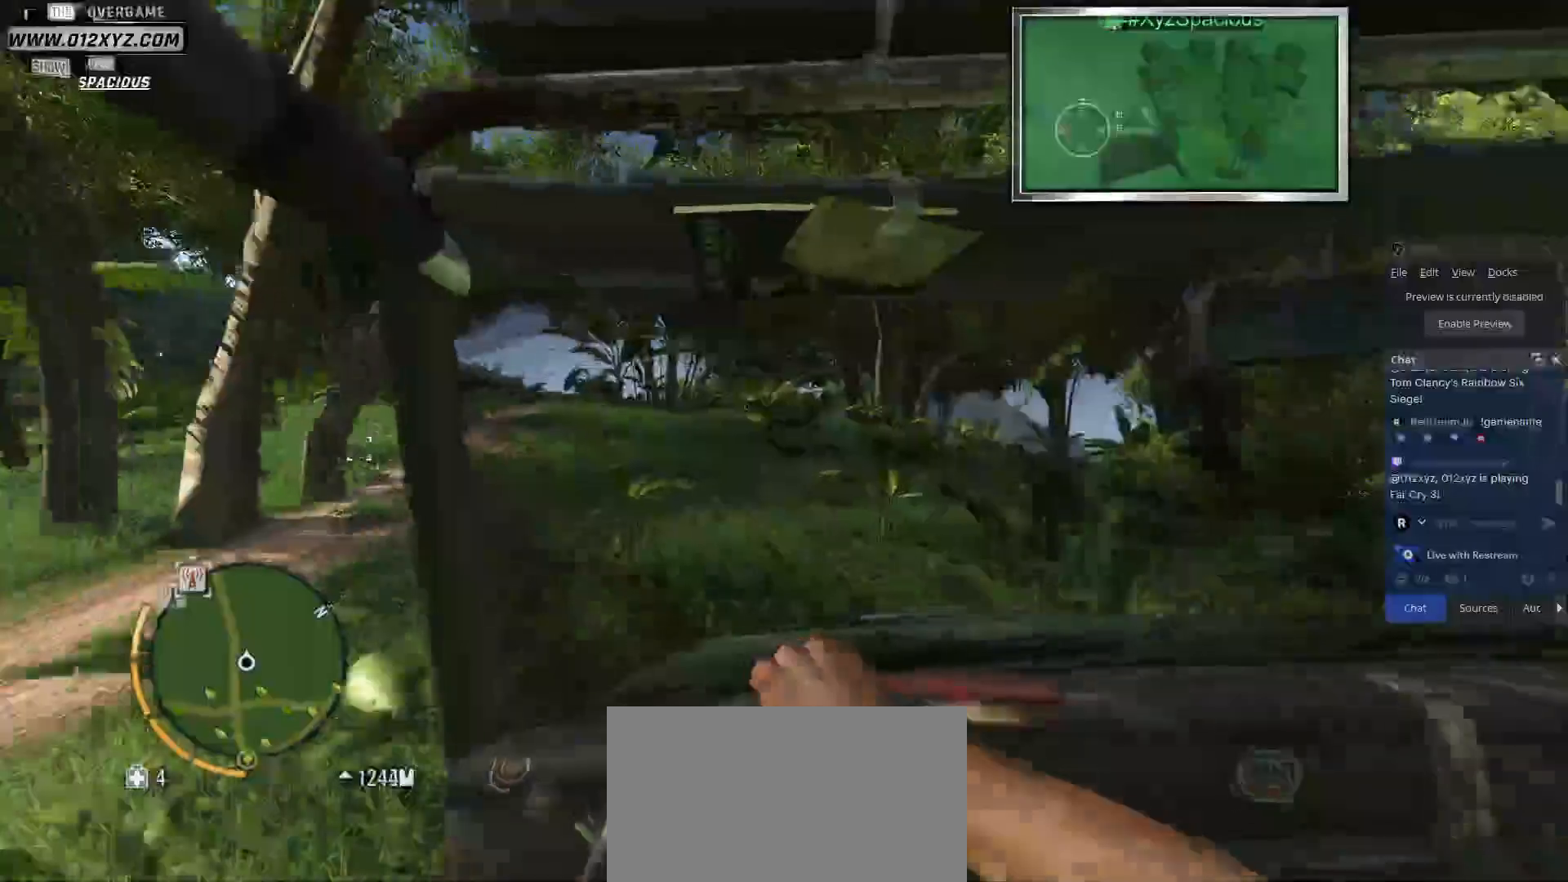
{"keys": ["w"], "mouse": [], "events": [[200, "a", "up"]]}
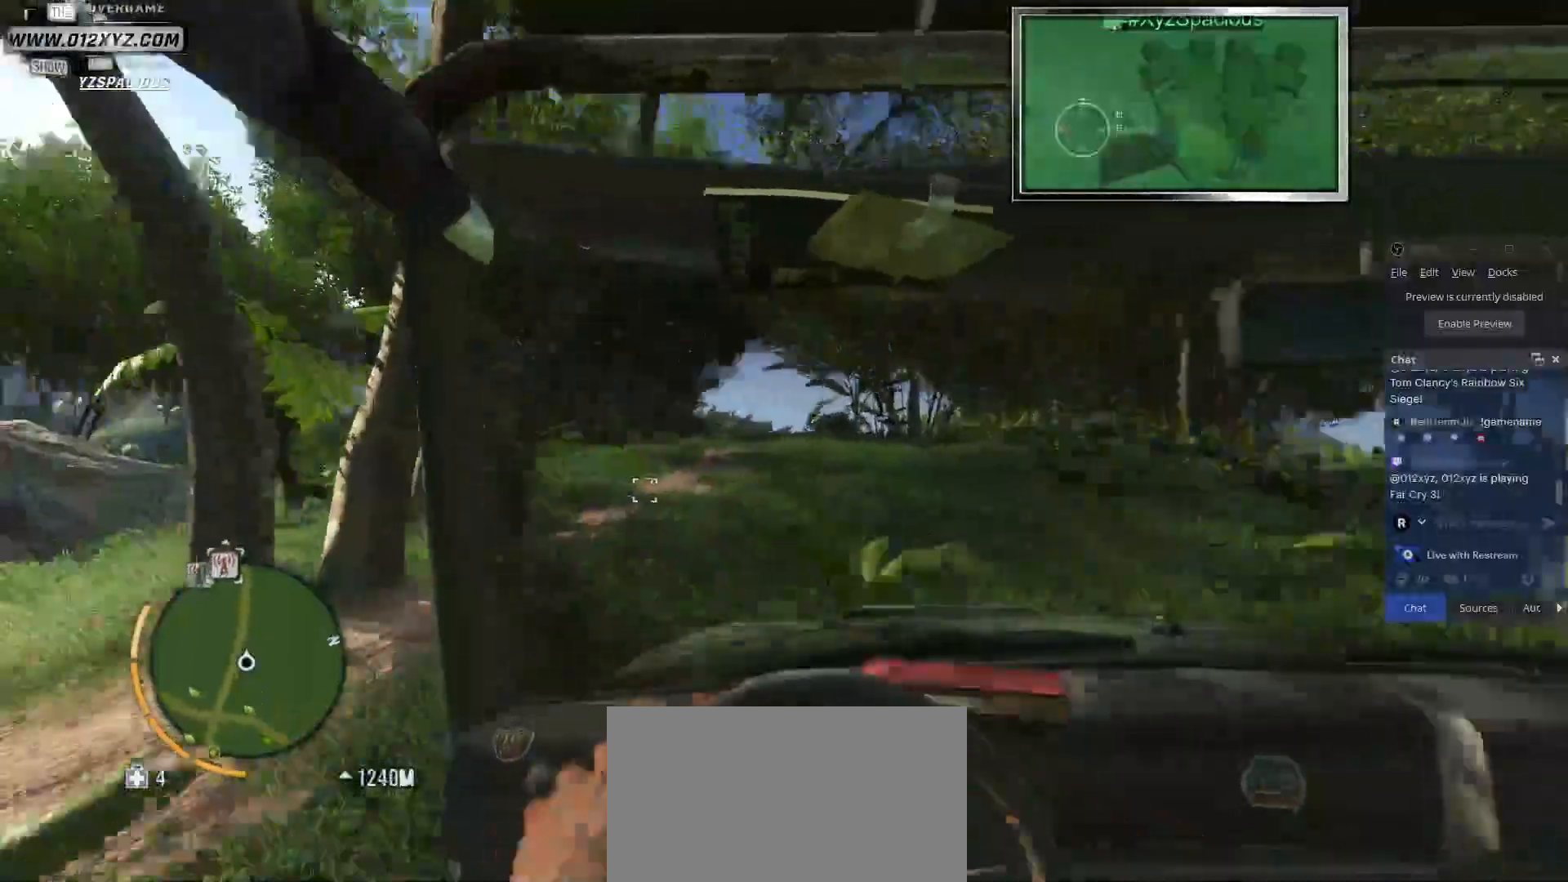
{"keys": ["w"], "mouse": [], "events": []}
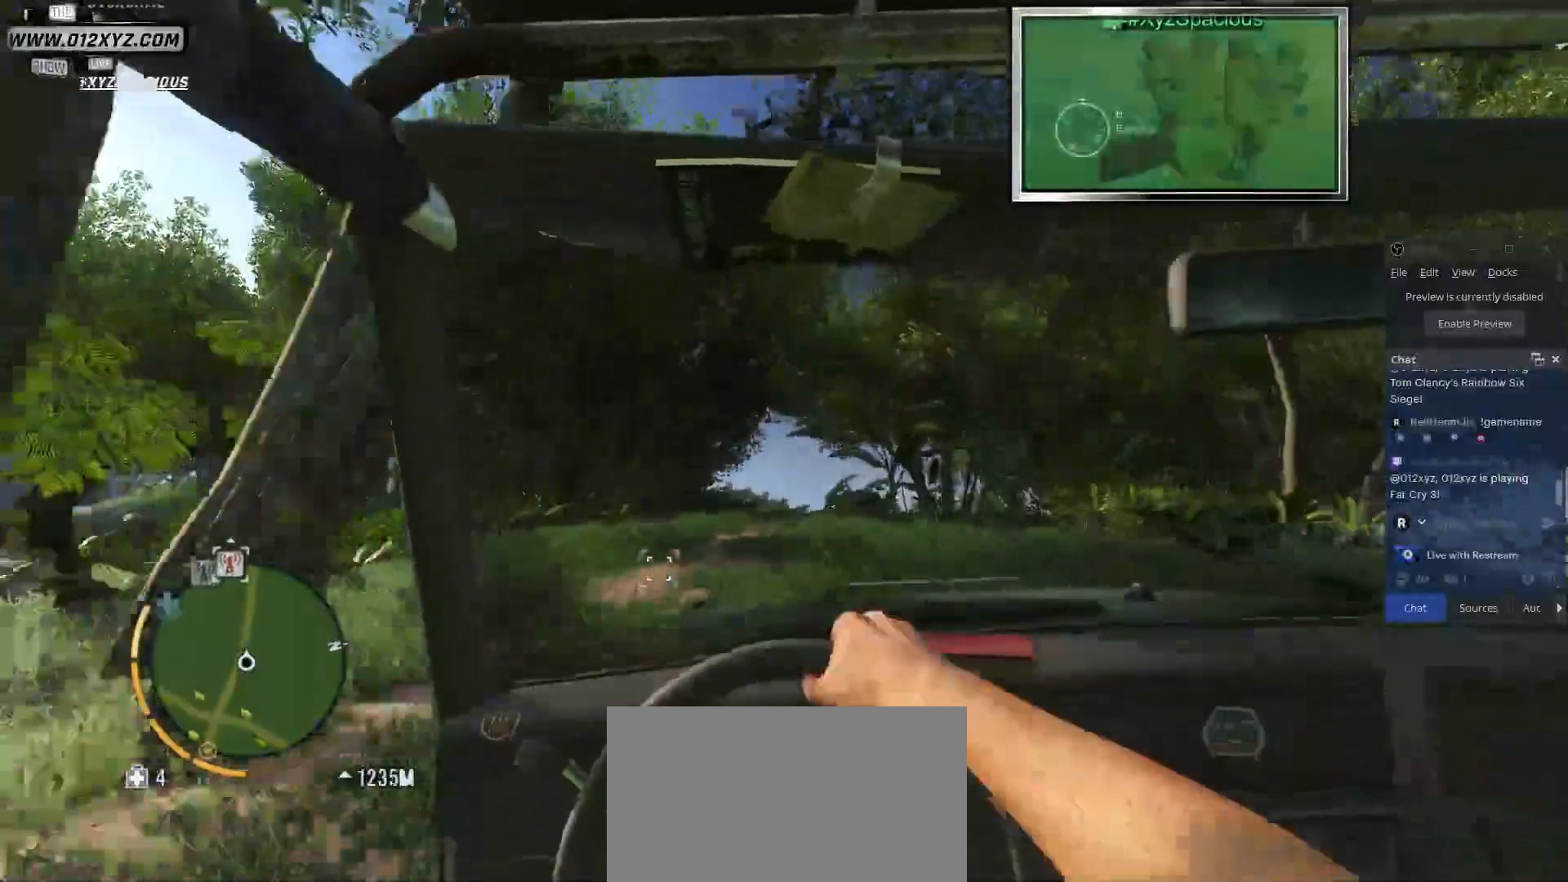
{"keys": ["w"], "mouse": [], "events": []}
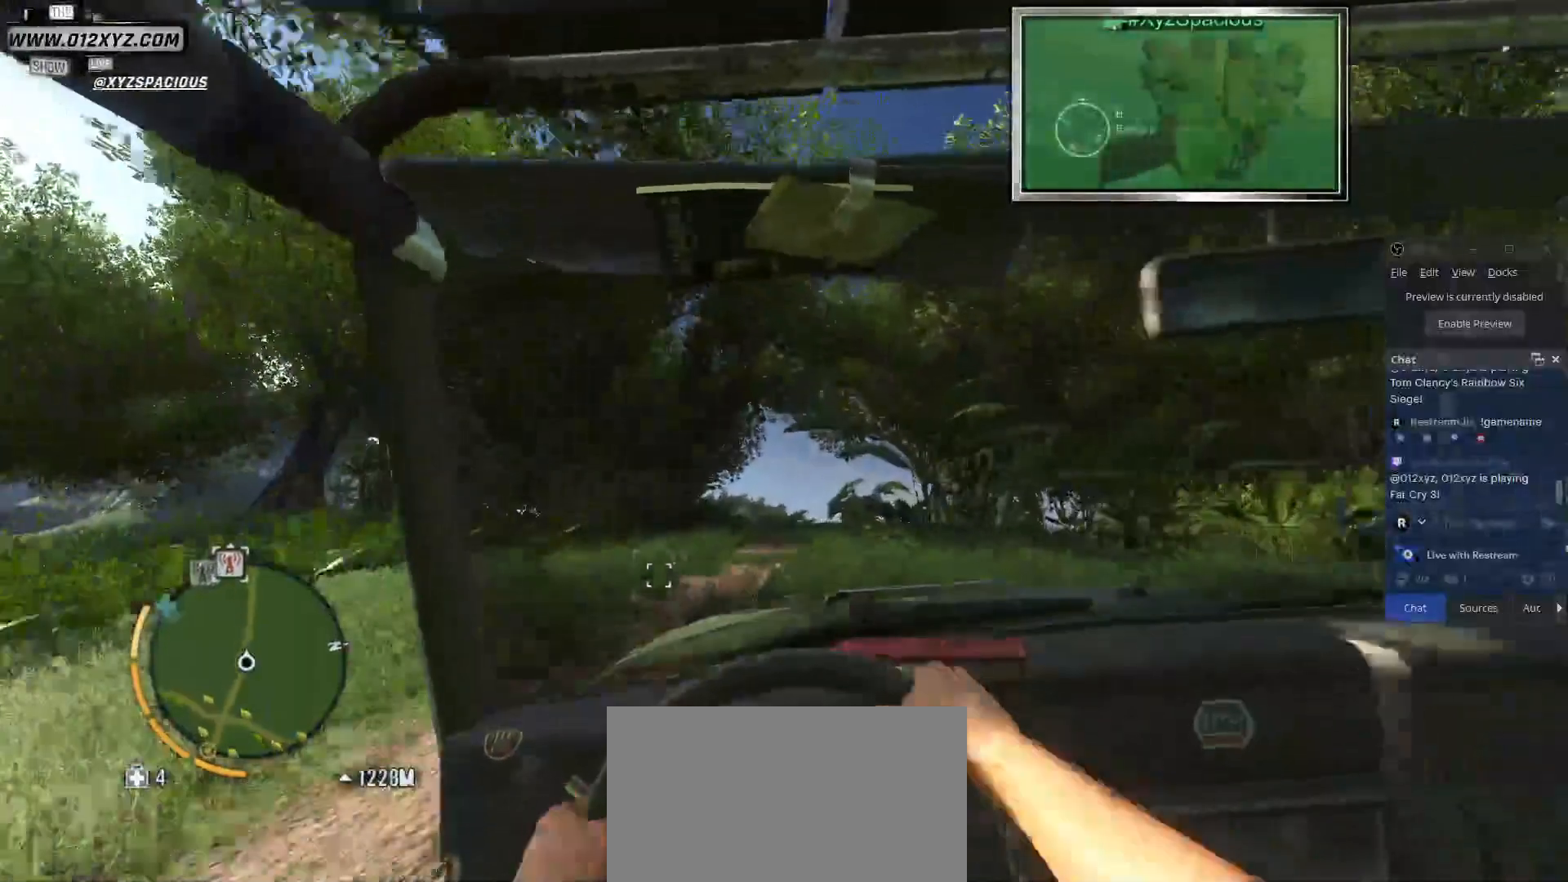
{"keys": ["w"], "mouse": [], "events": []}
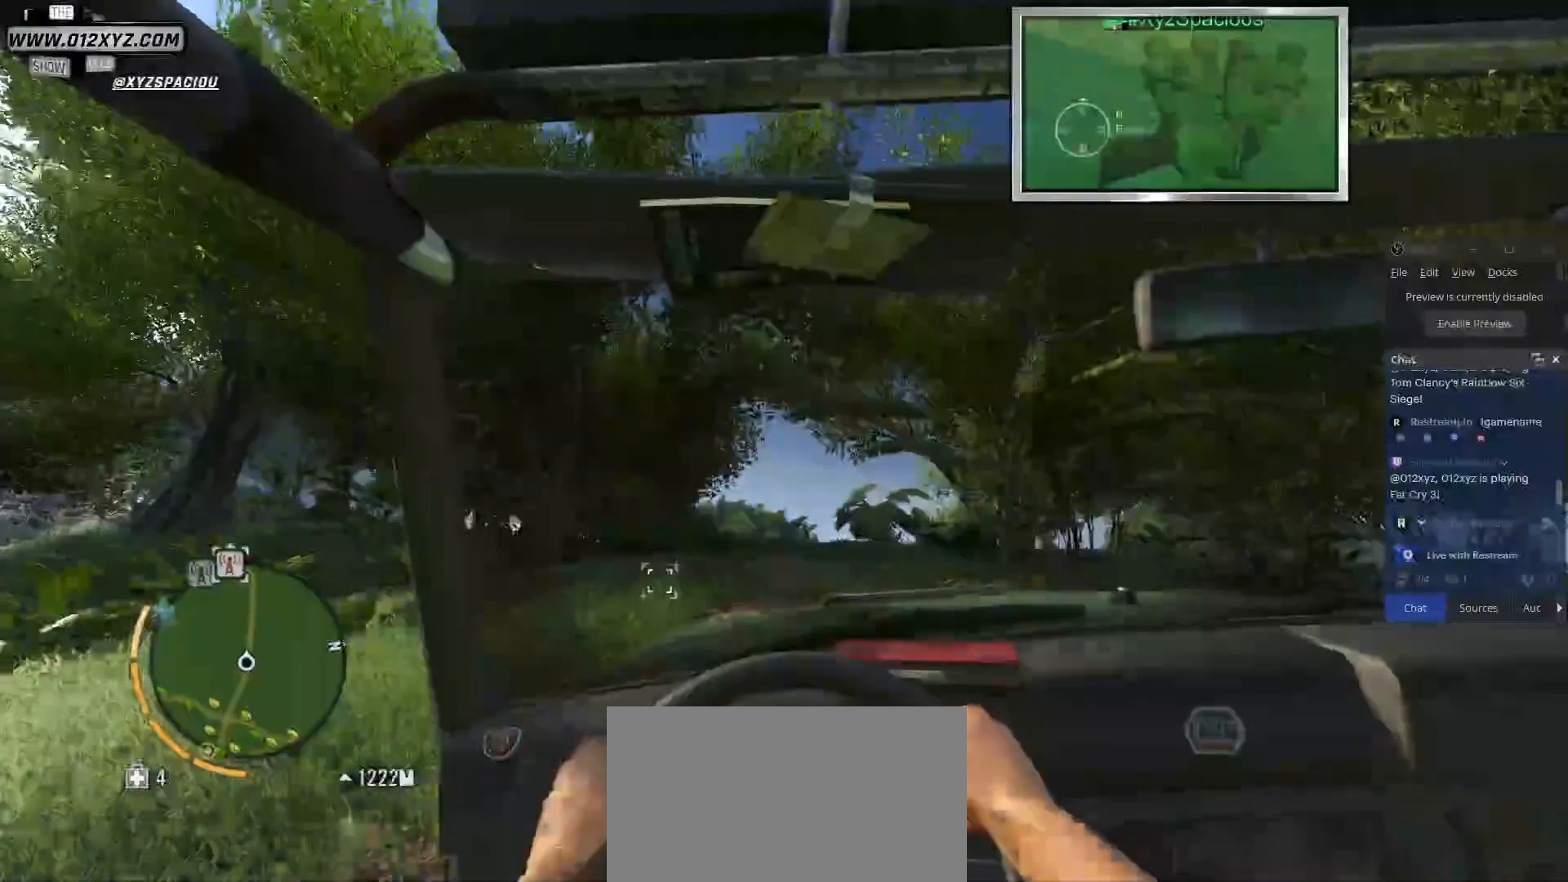
{"keys": ["w"], "mouse": [], "events": []}
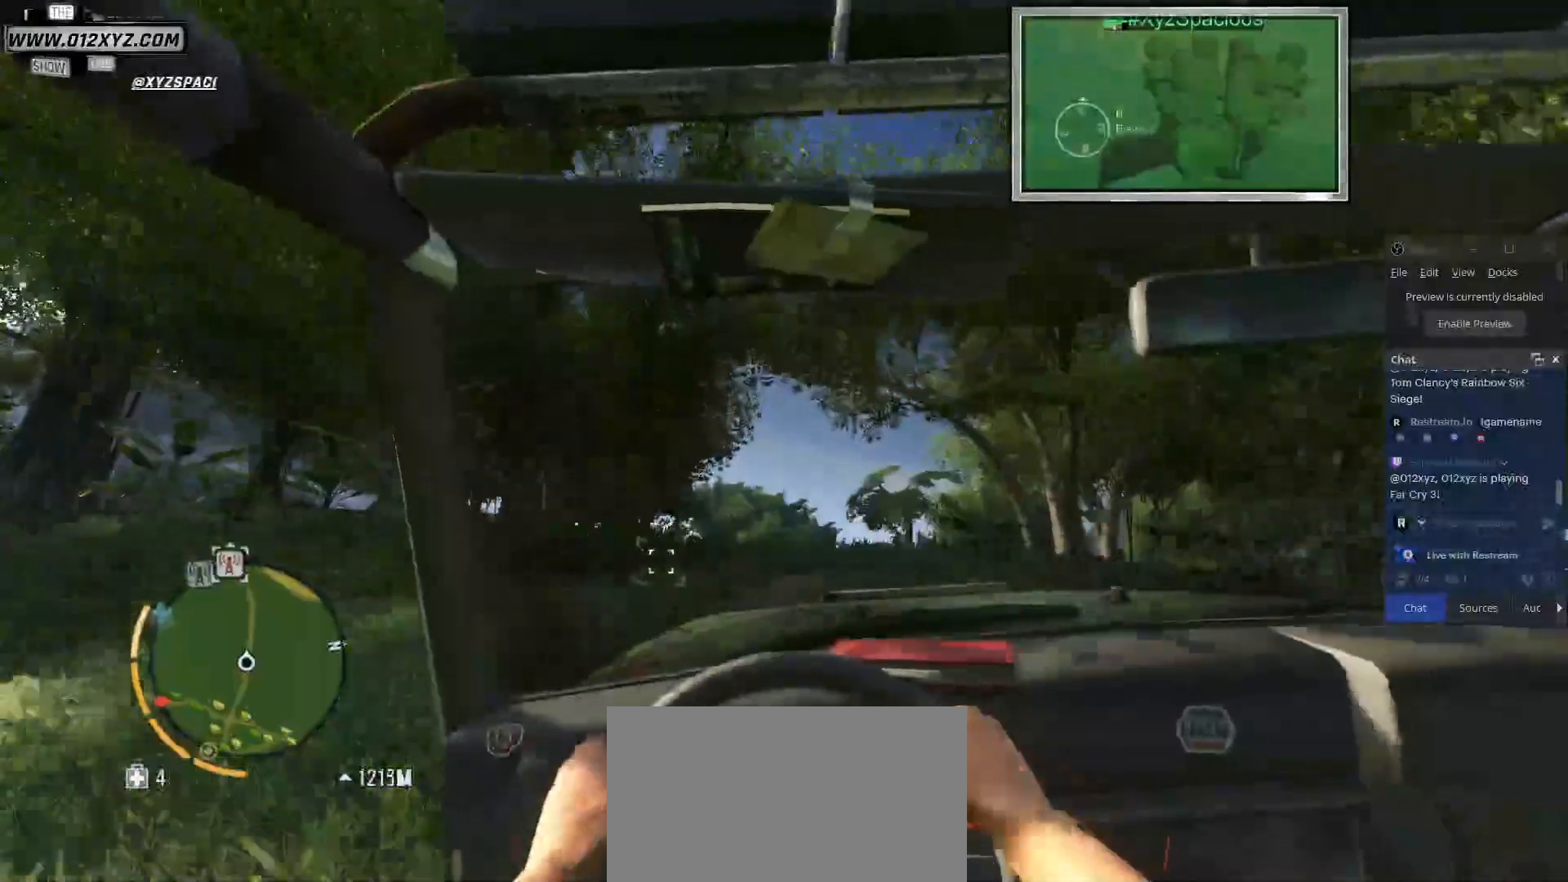
{"keys": ["w"], "mouse": [], "events": [[300, "d", "down"], [433, "d", "up"]]}
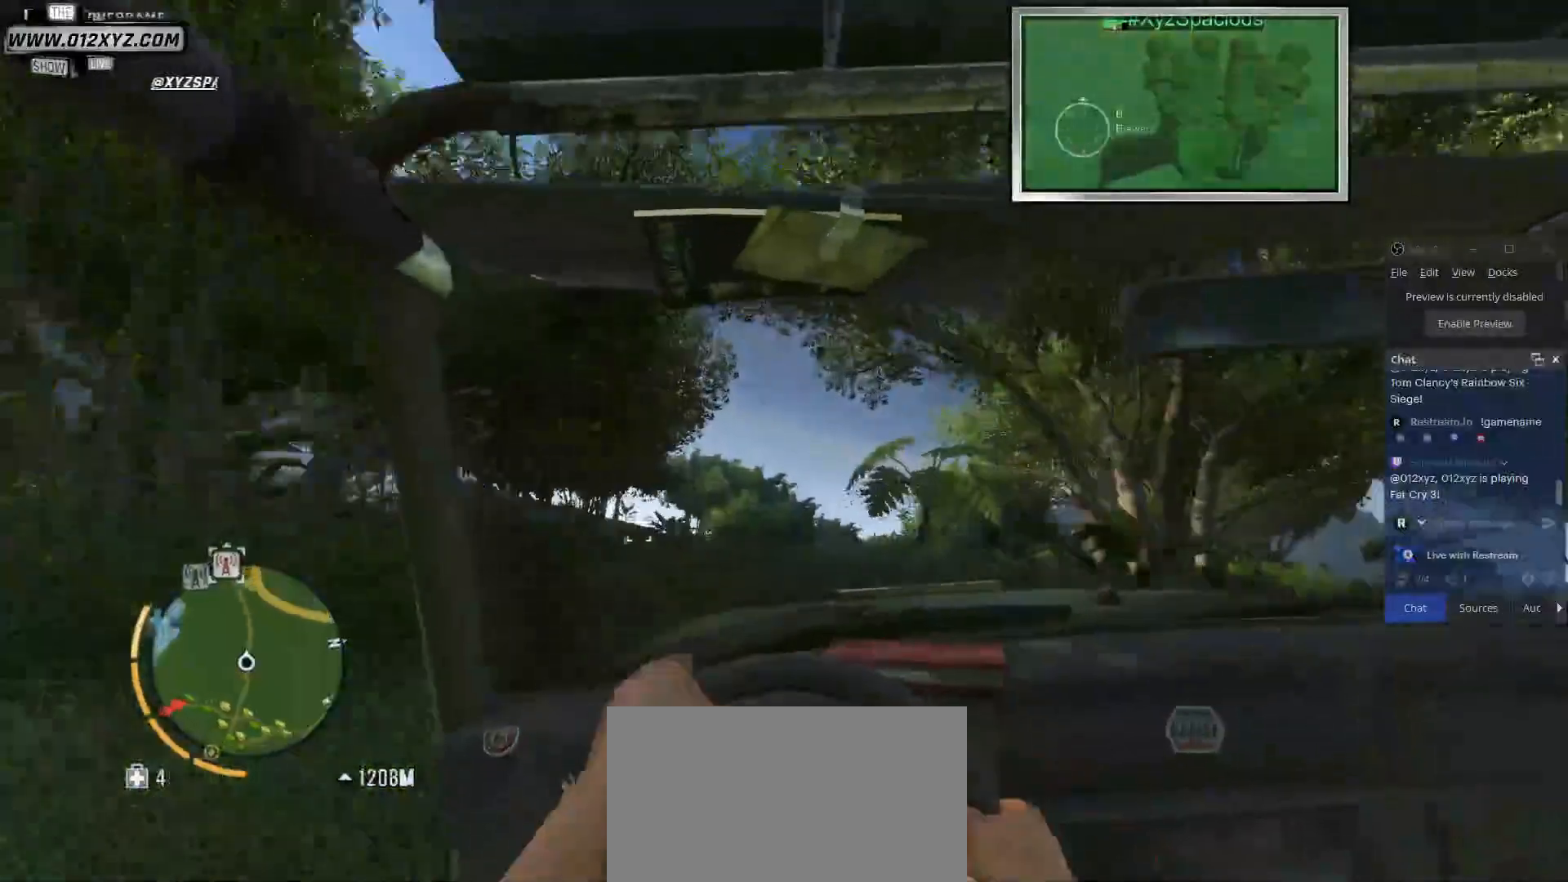
{"keys": [], "mouse": [], "events": [[333, "w", "up"]]}
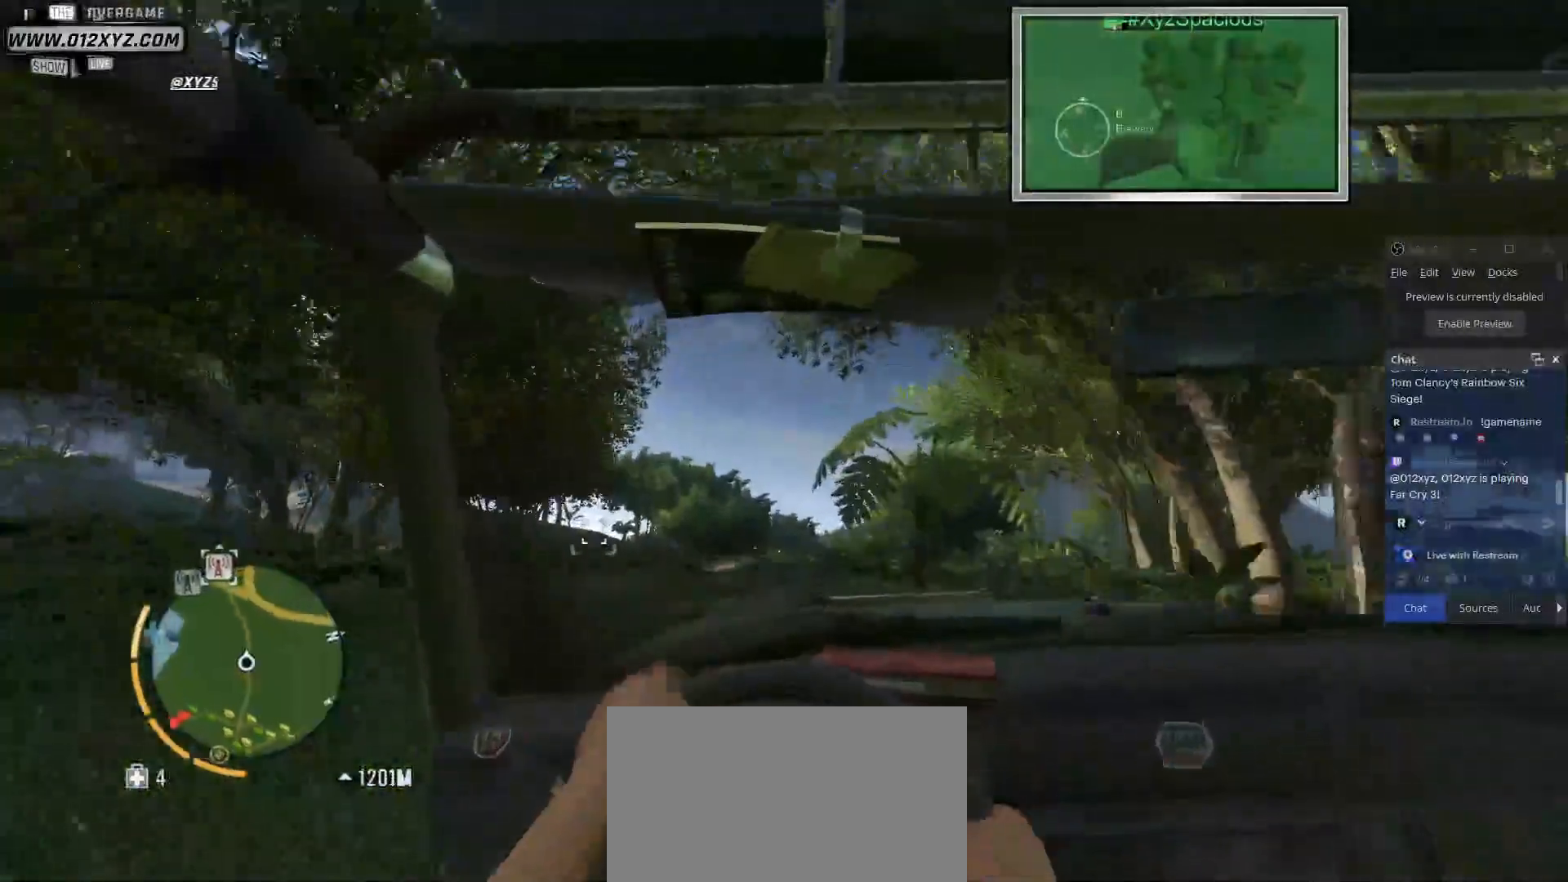
{"keys": ["w"], "mouse": [], "events": [[433, "w", "down"]]}
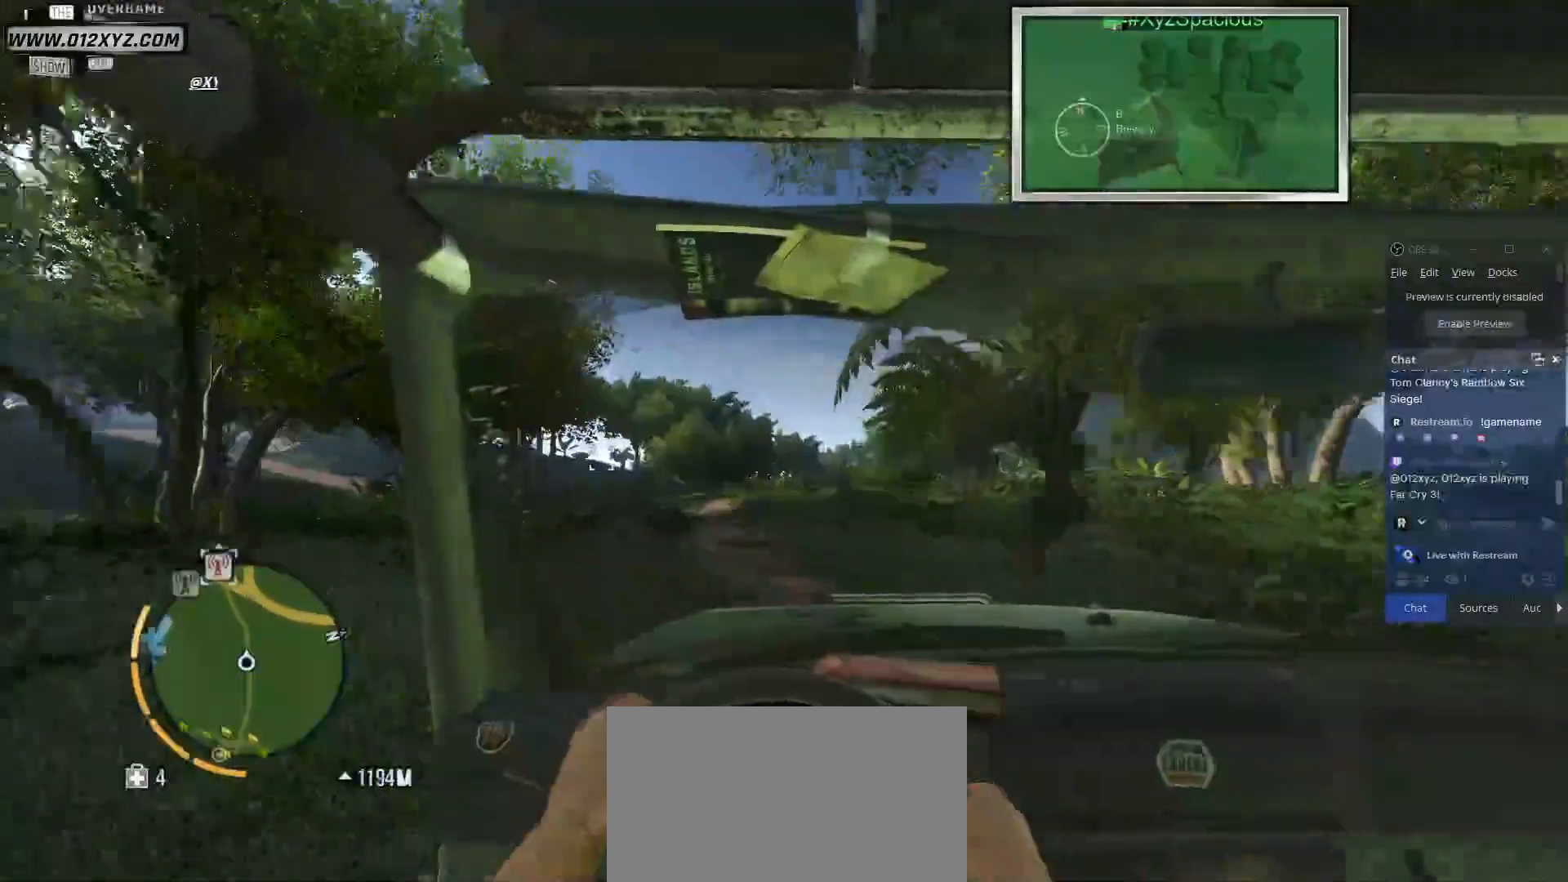
{"keys": ["a", "w"], "mouse": [], "events": [[367, "a", "down"]]}
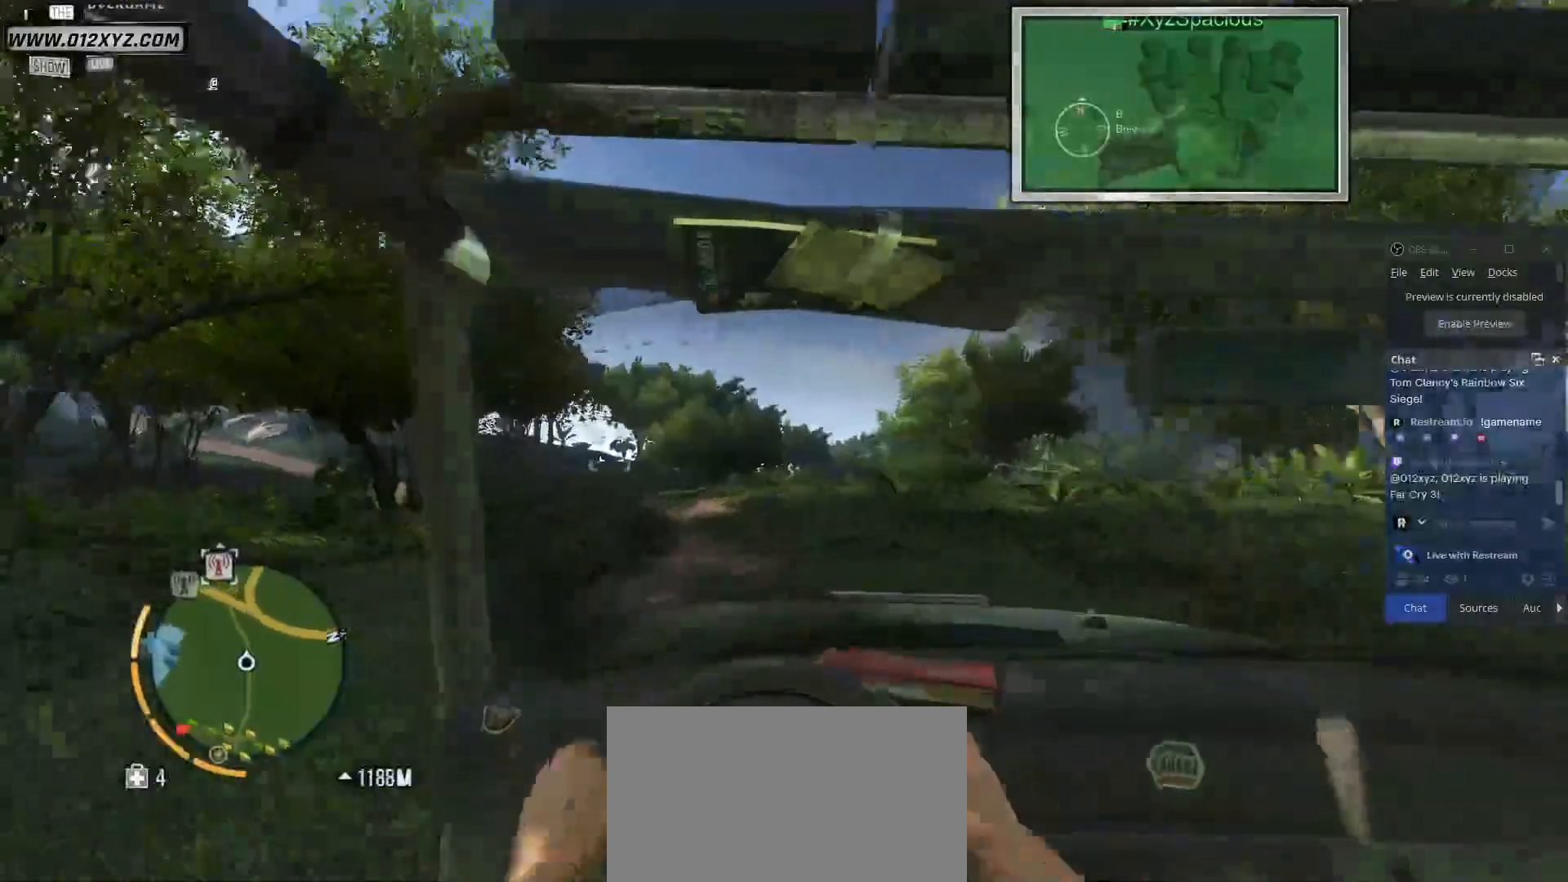
{"keys": ["w"], "mouse": [], "events": [[33, "a", "up"]]}
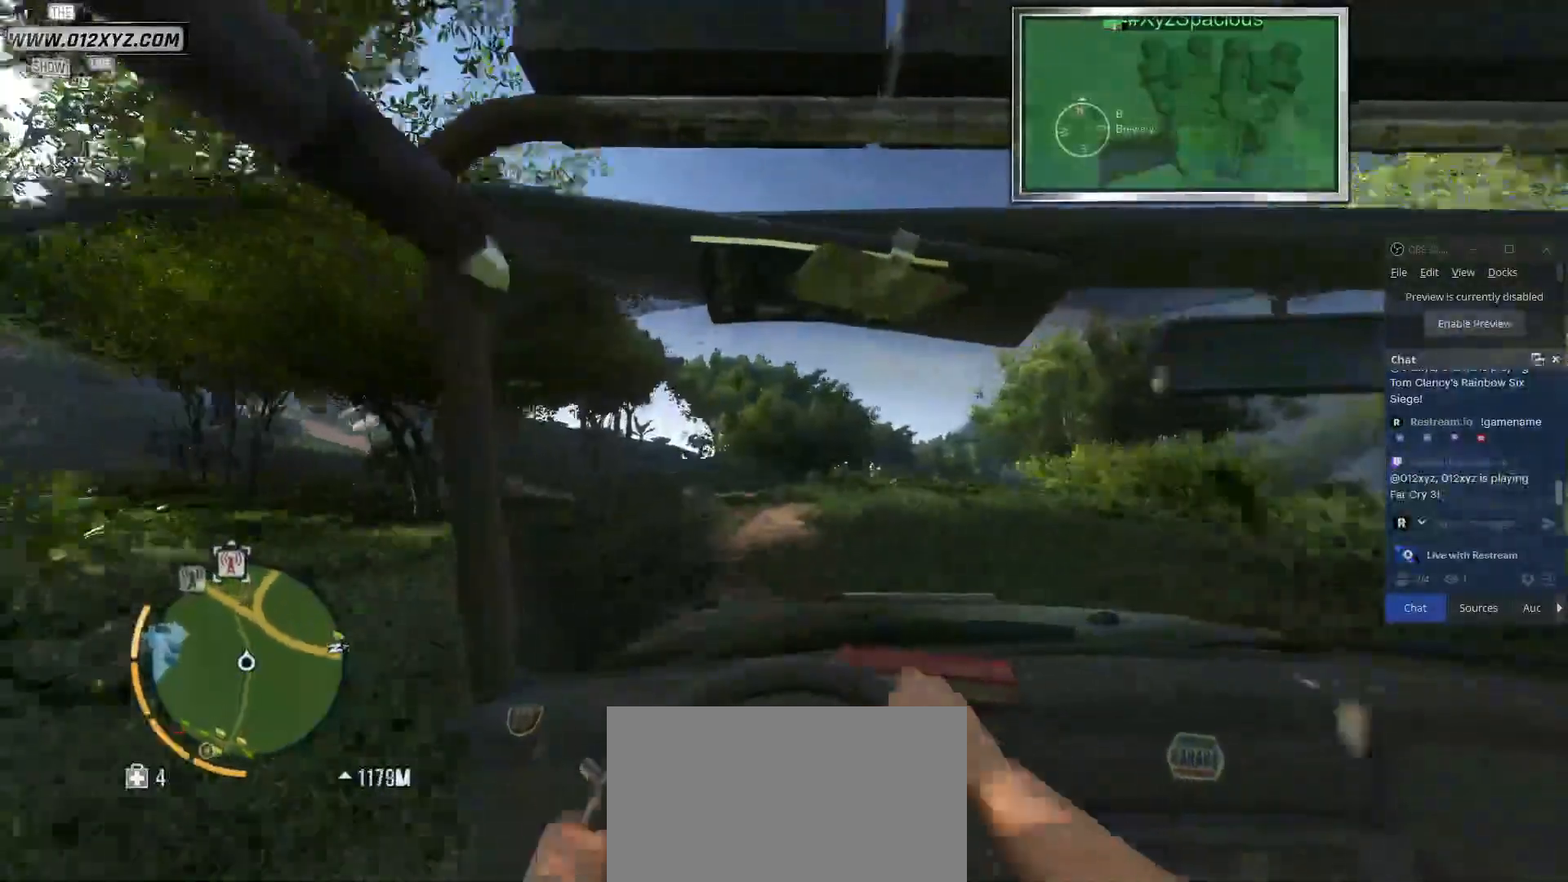
{"keys": ["w"], "mouse": [], "events": []}
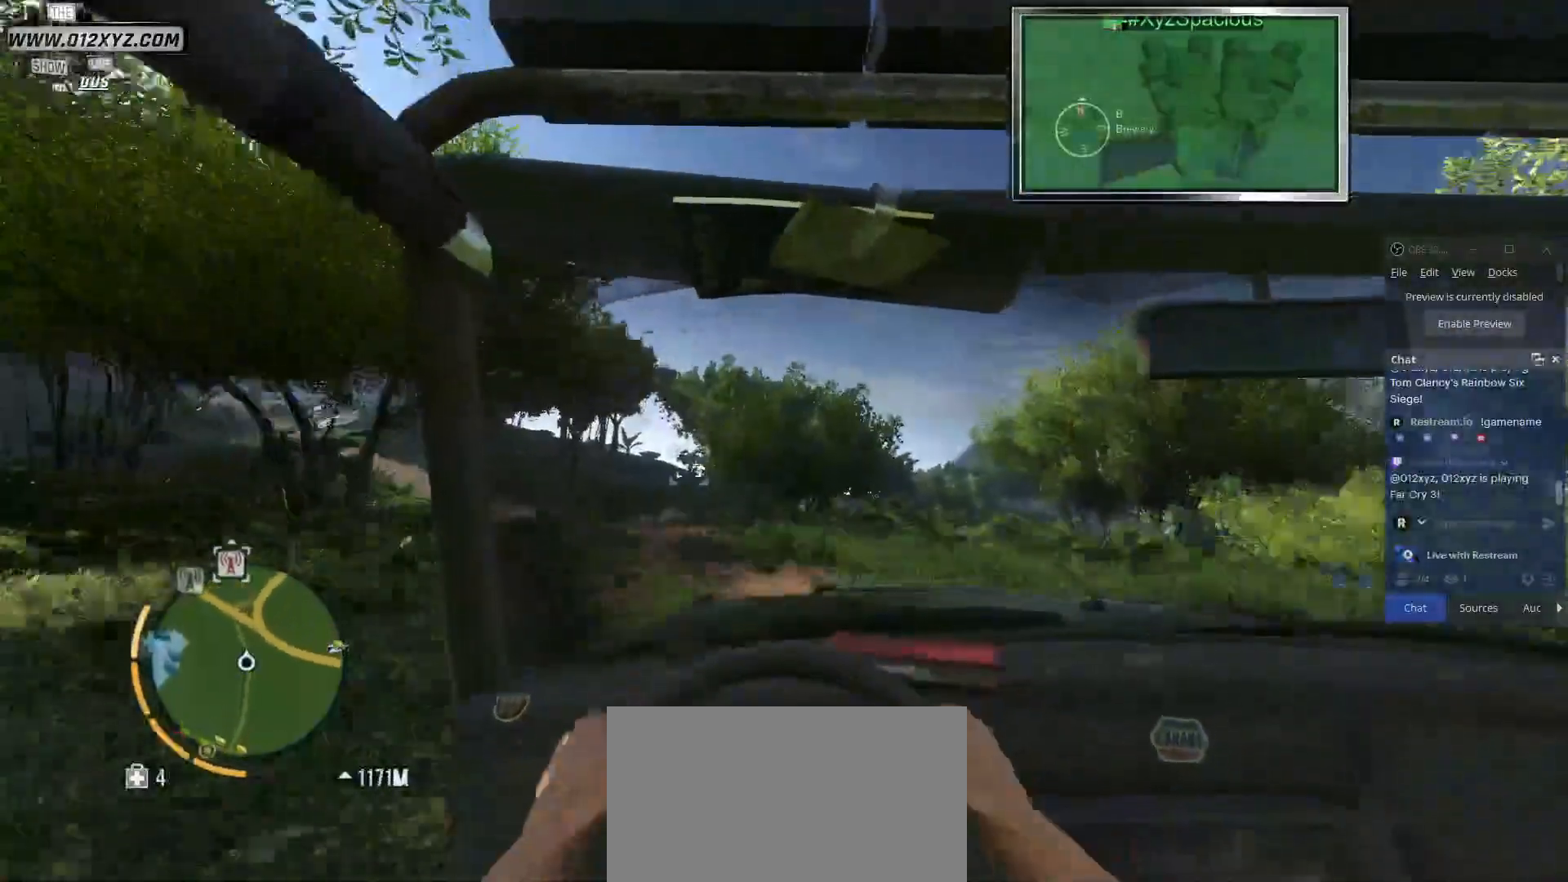
{"keys": ["w"], "mouse": [], "events": [[100, "a", "down"], [300, "a", "up"]]}
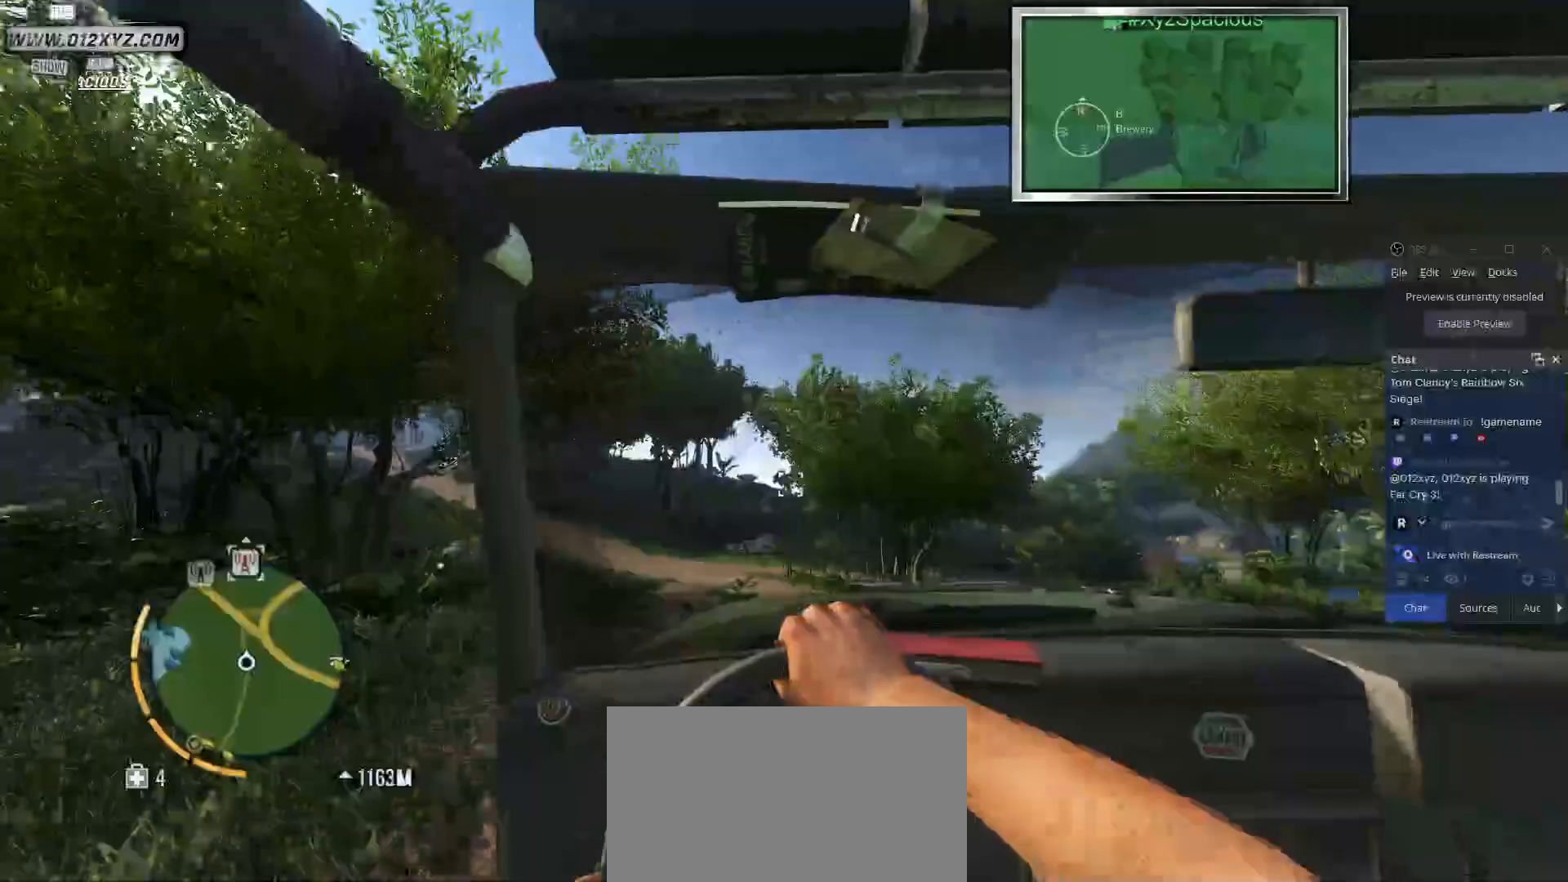
{"keys": ["w"], "mouse": [], "events": []}
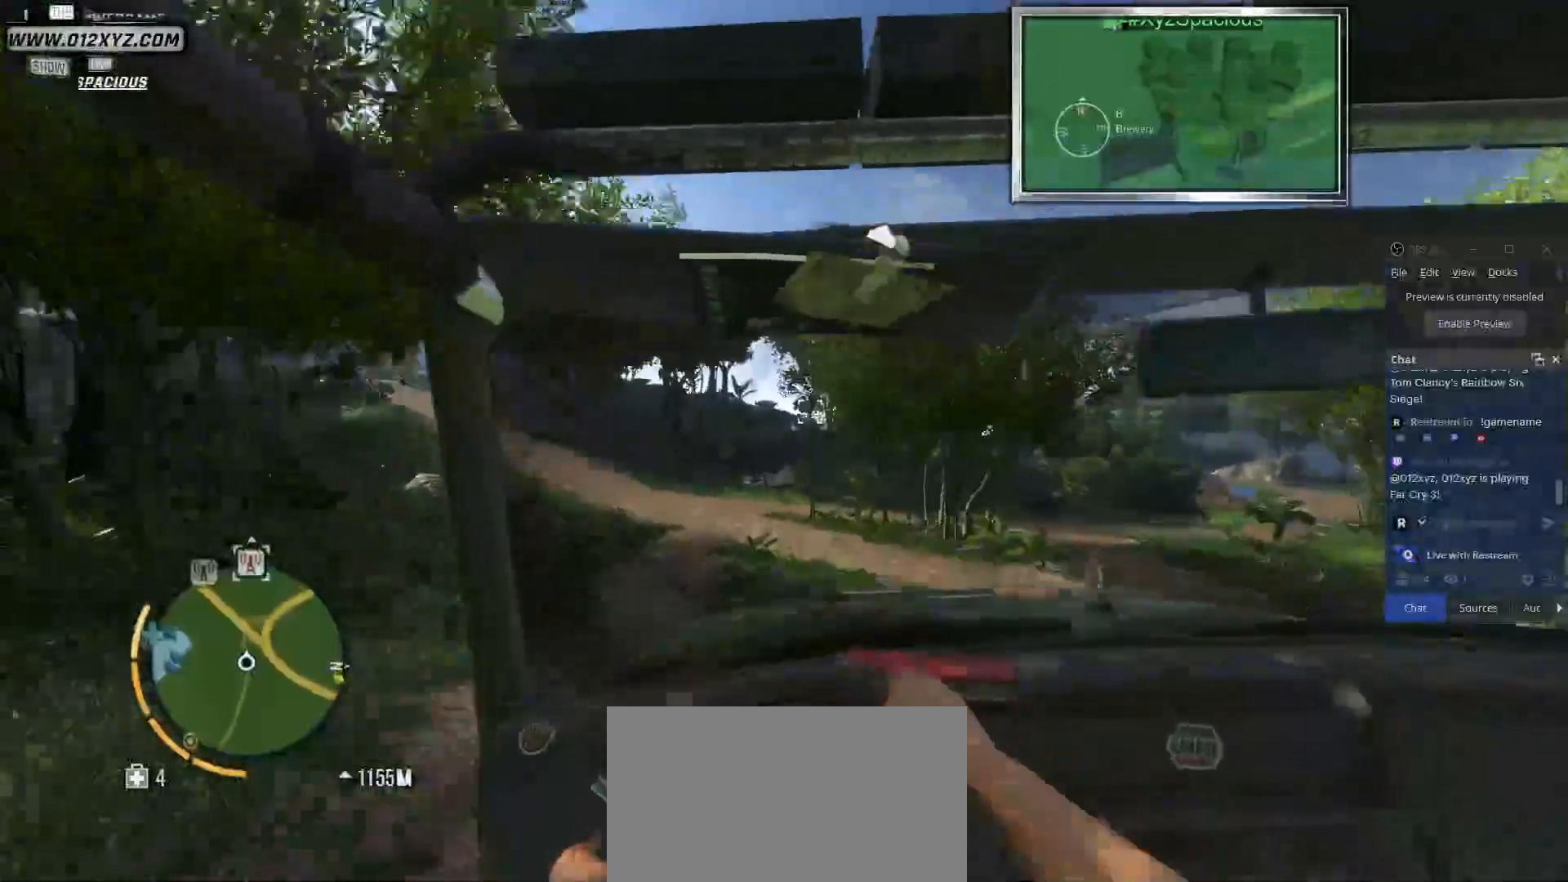
{"keys": ["w"], "mouse": [], "events": []}
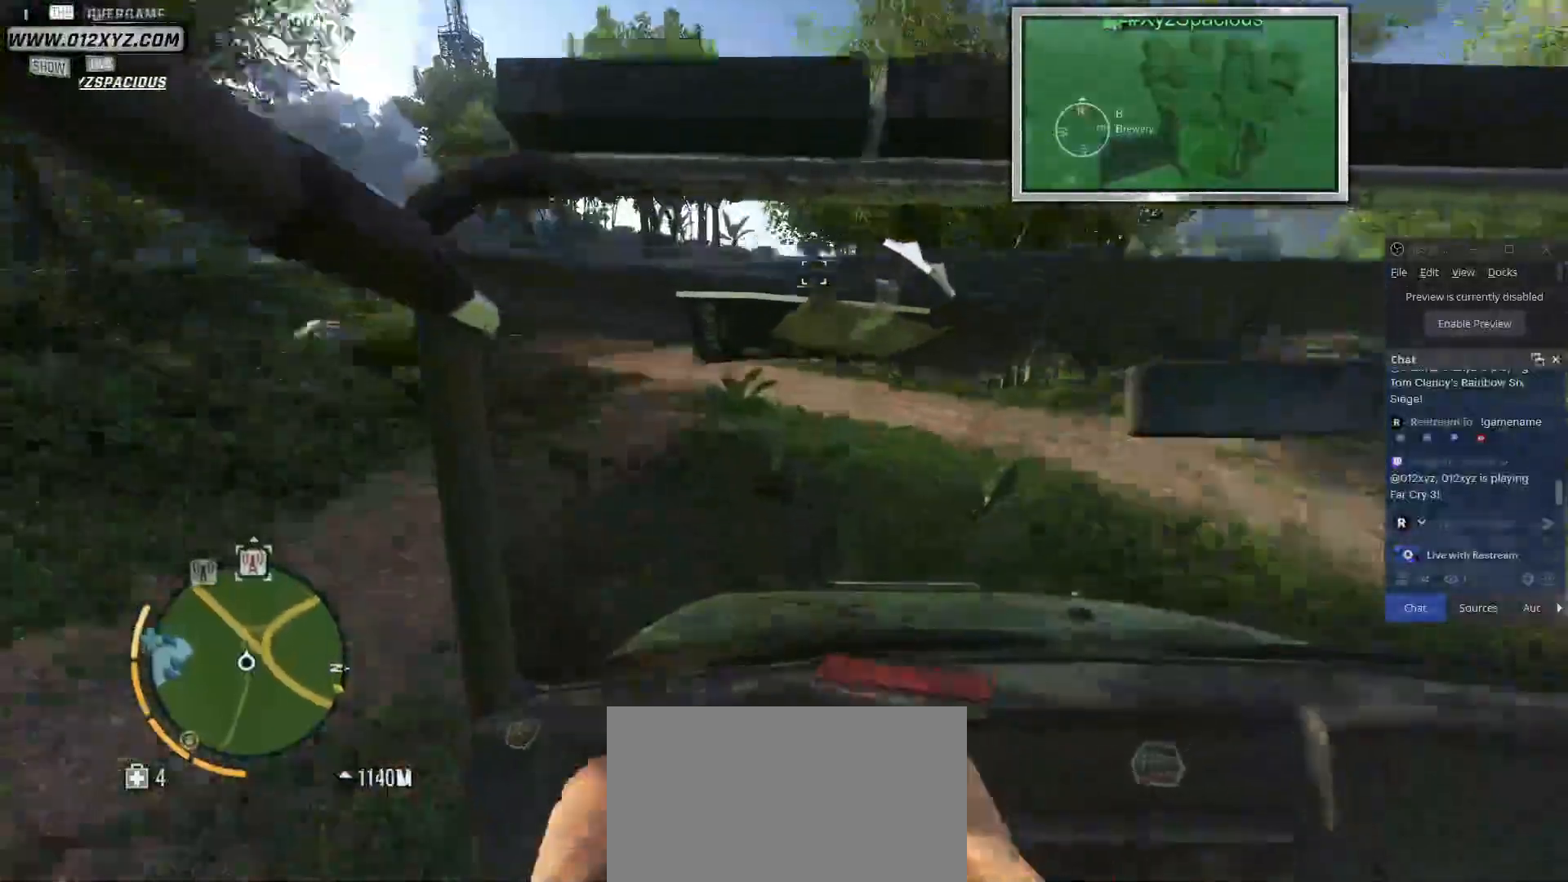
{"keys": [], "mouse": [], "events": [[100, "w", "up"]]}
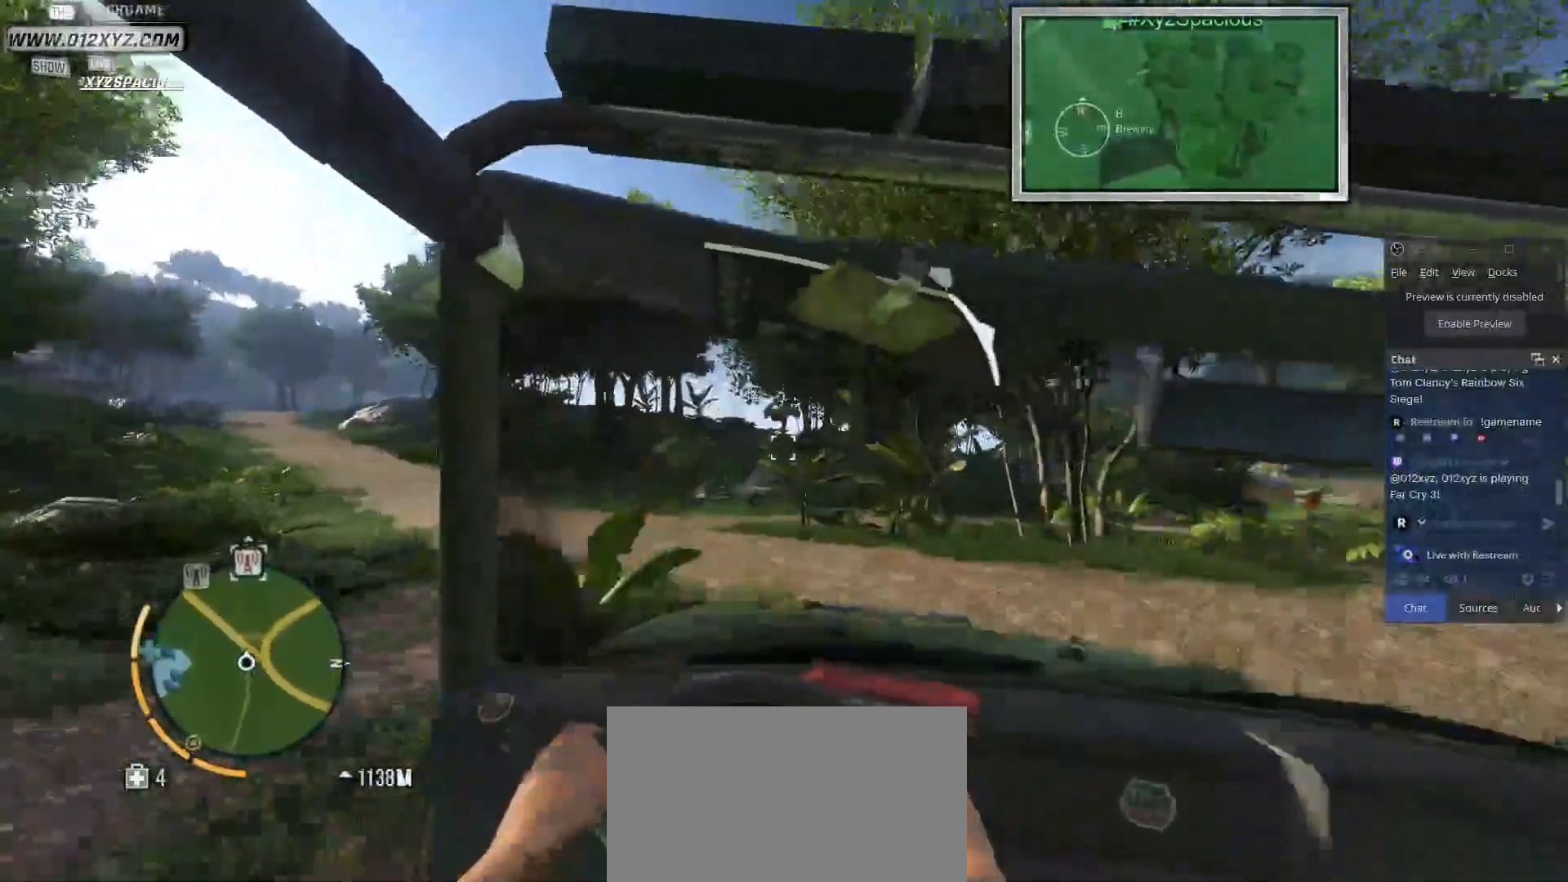
{"keys": [], "mouse": [], "events": []}
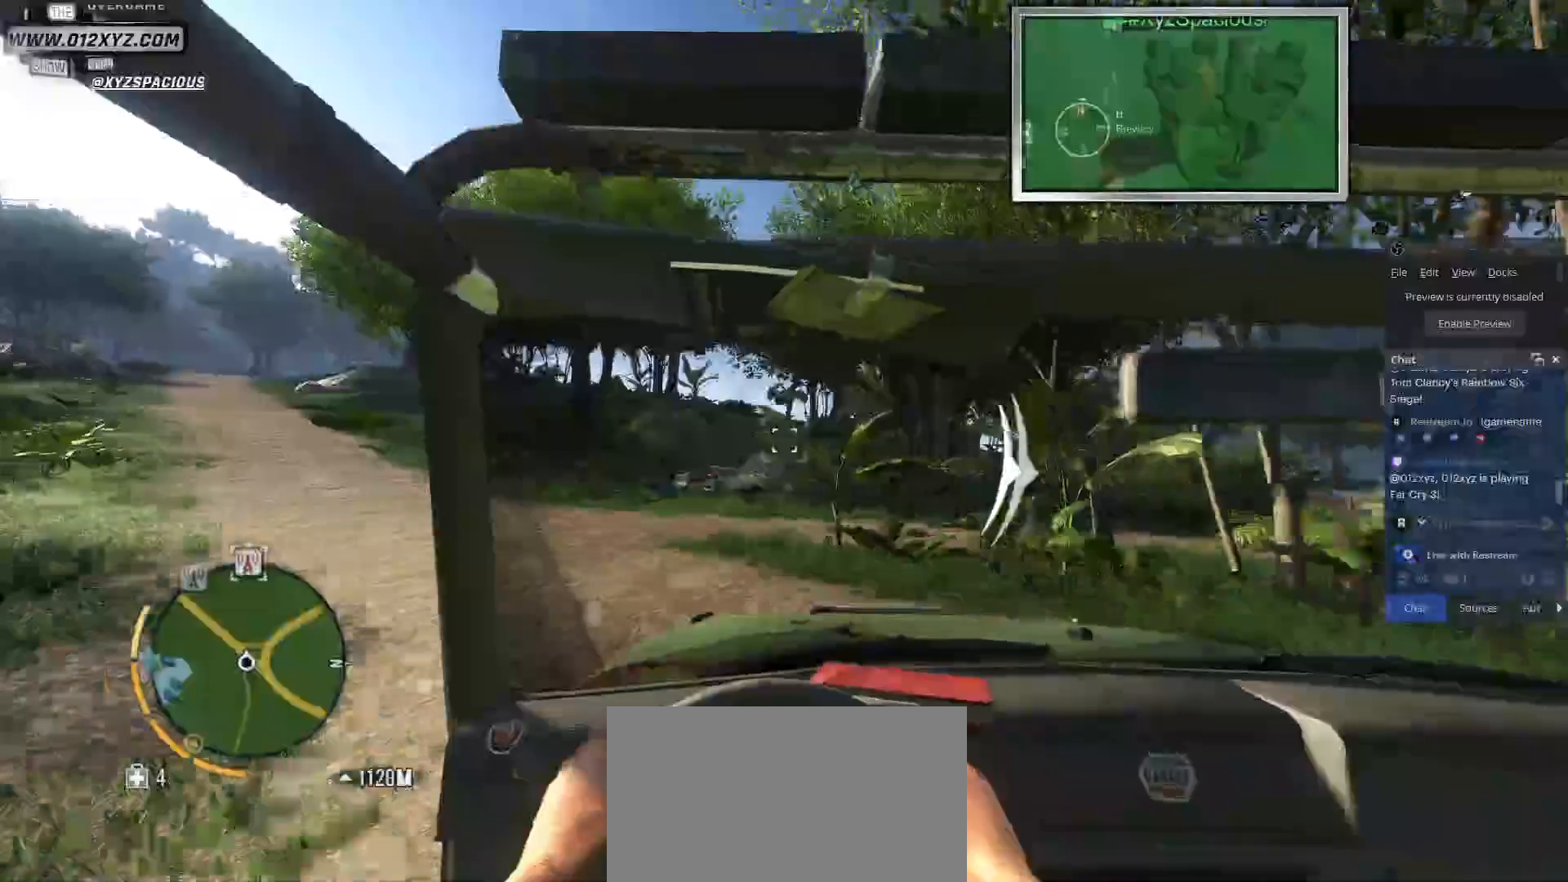
{"keys": ["d"], "mouse": [], "events": [[133, "d", "down"]]}
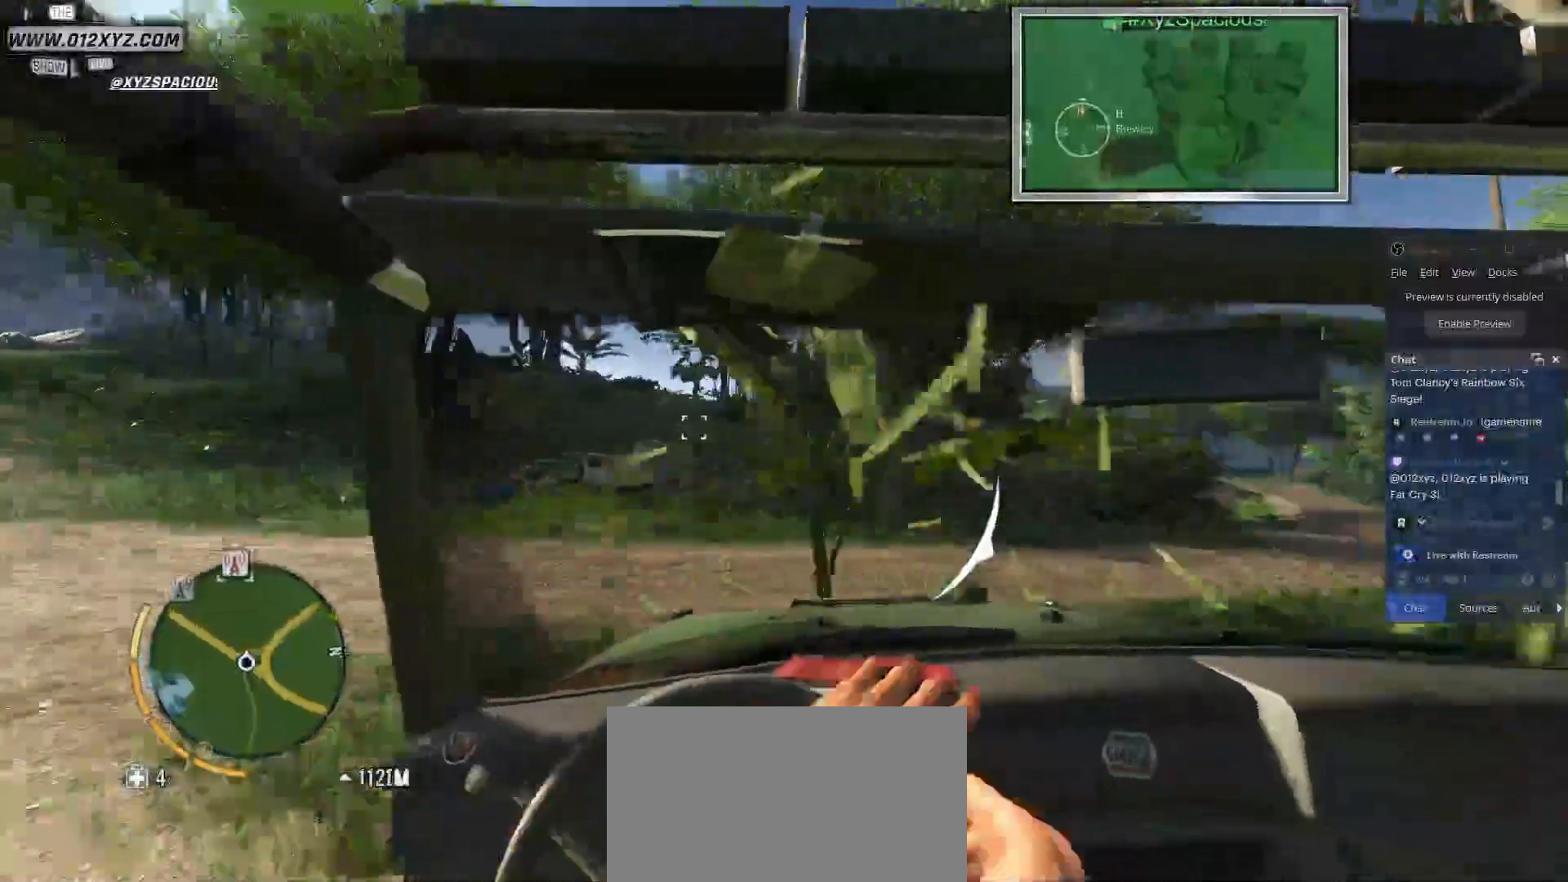
{"keys": ["d", "w"], "mouse": [], "events": [[367, "w", "down"]]}
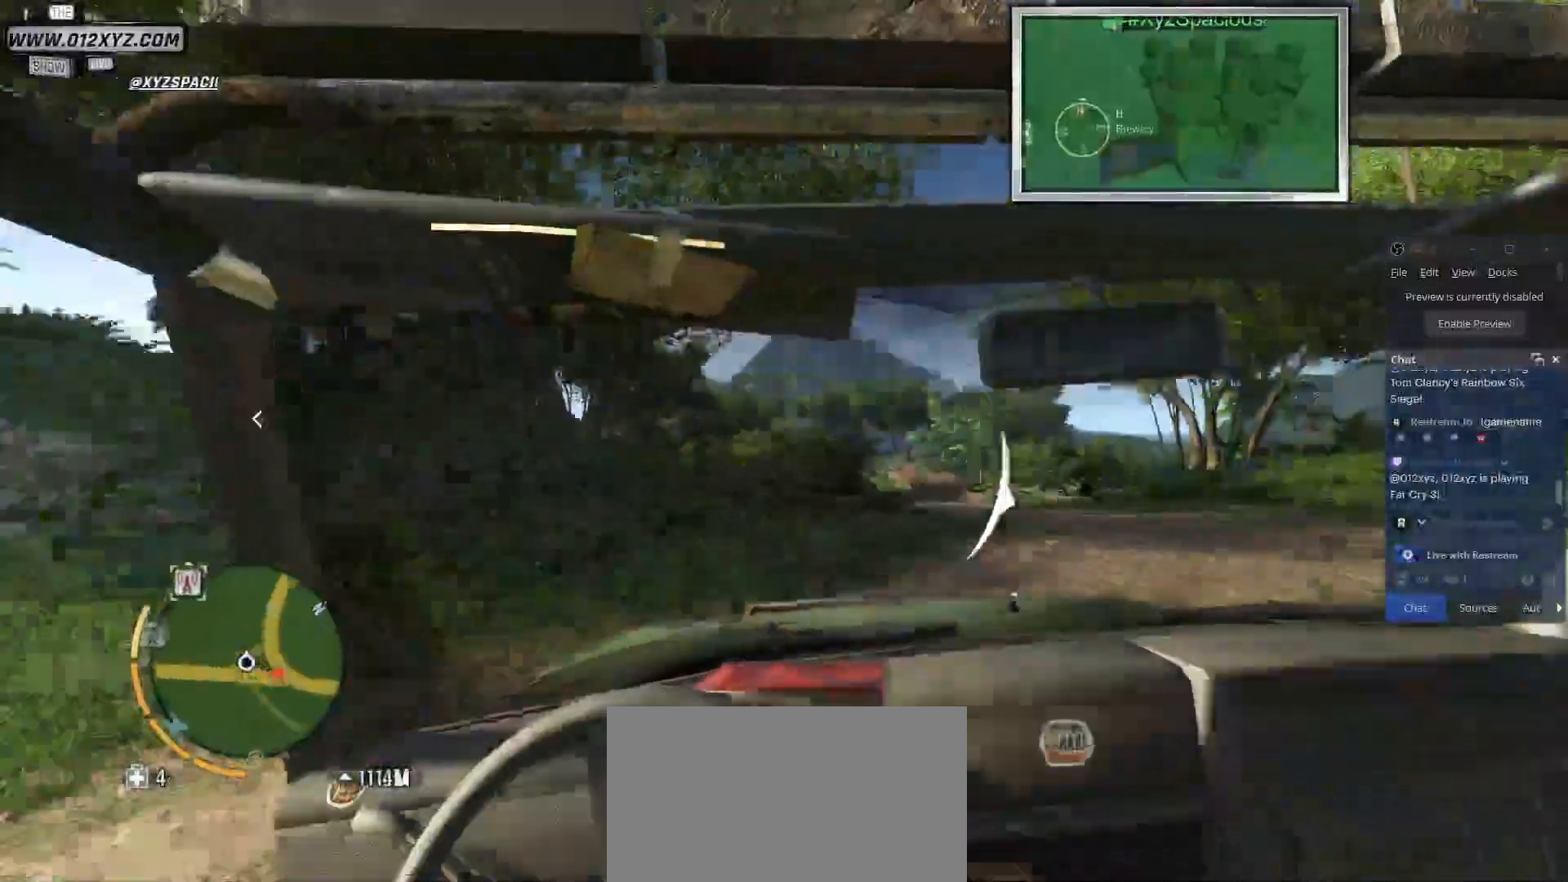
{"keys": ["w"], "mouse": [], "events": [[67, "d", "up"]]}
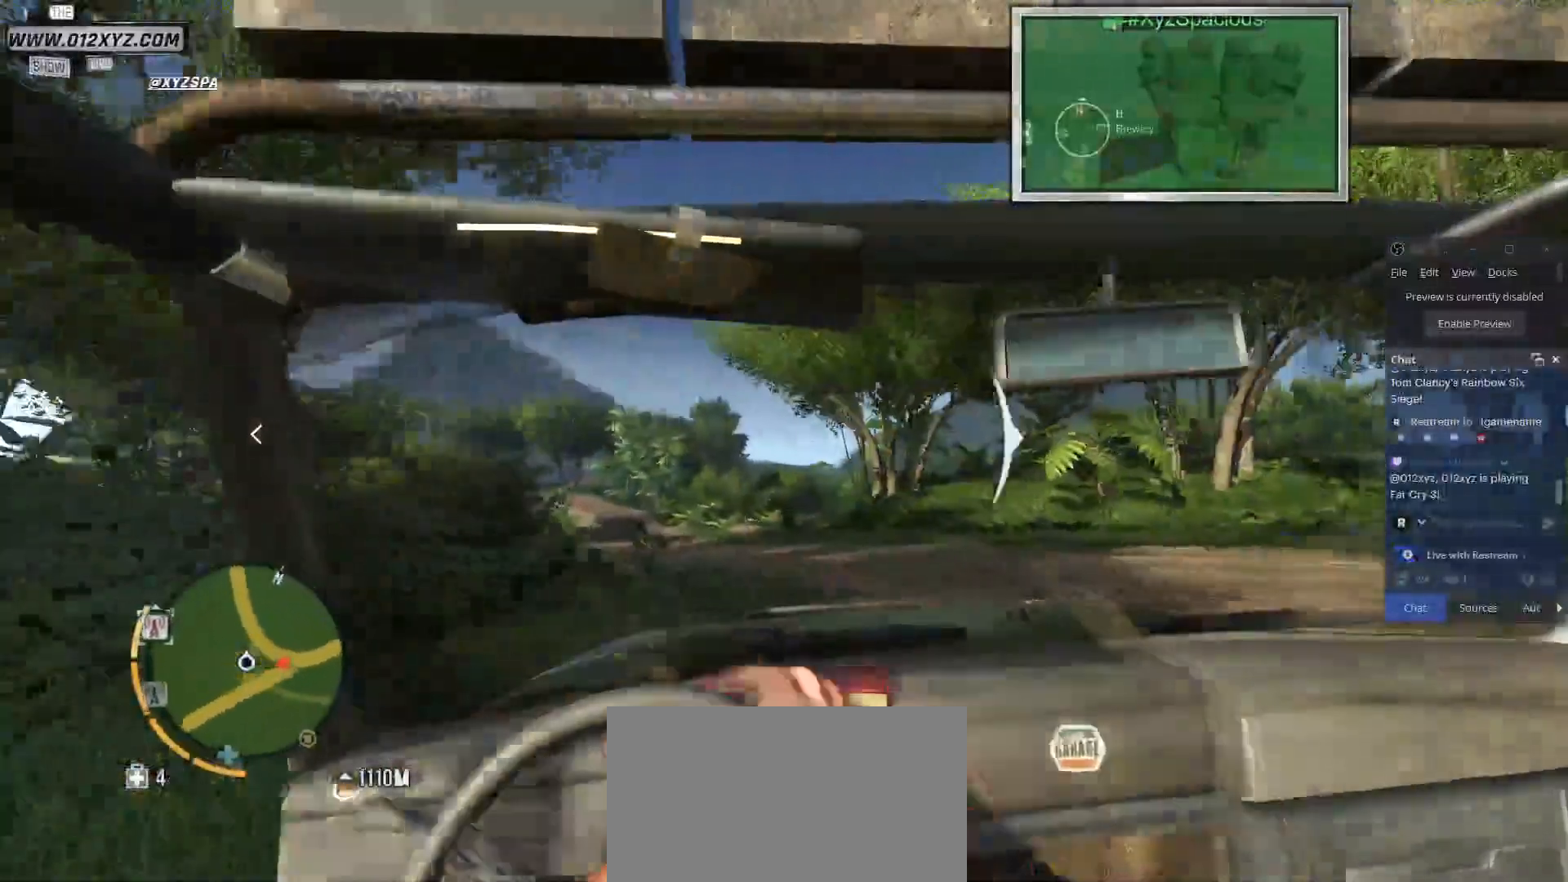
{"keys": ["w"], "mouse": [], "events": []}
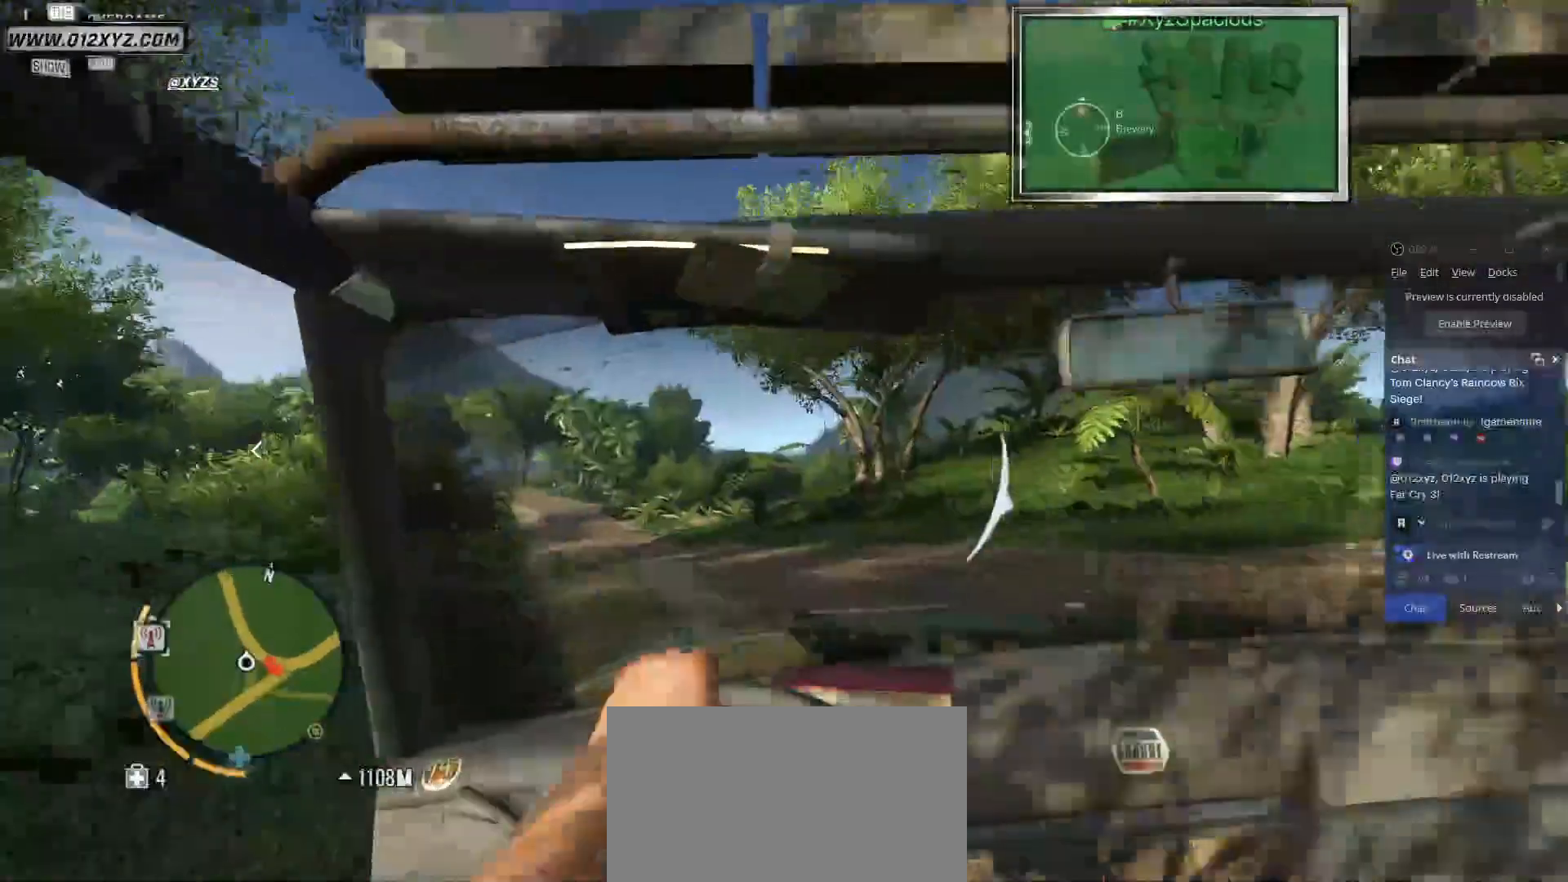
{"keys": ["w"], "mouse": [], "events": [[200, "a", "down"], [467, "a", "up"]]}
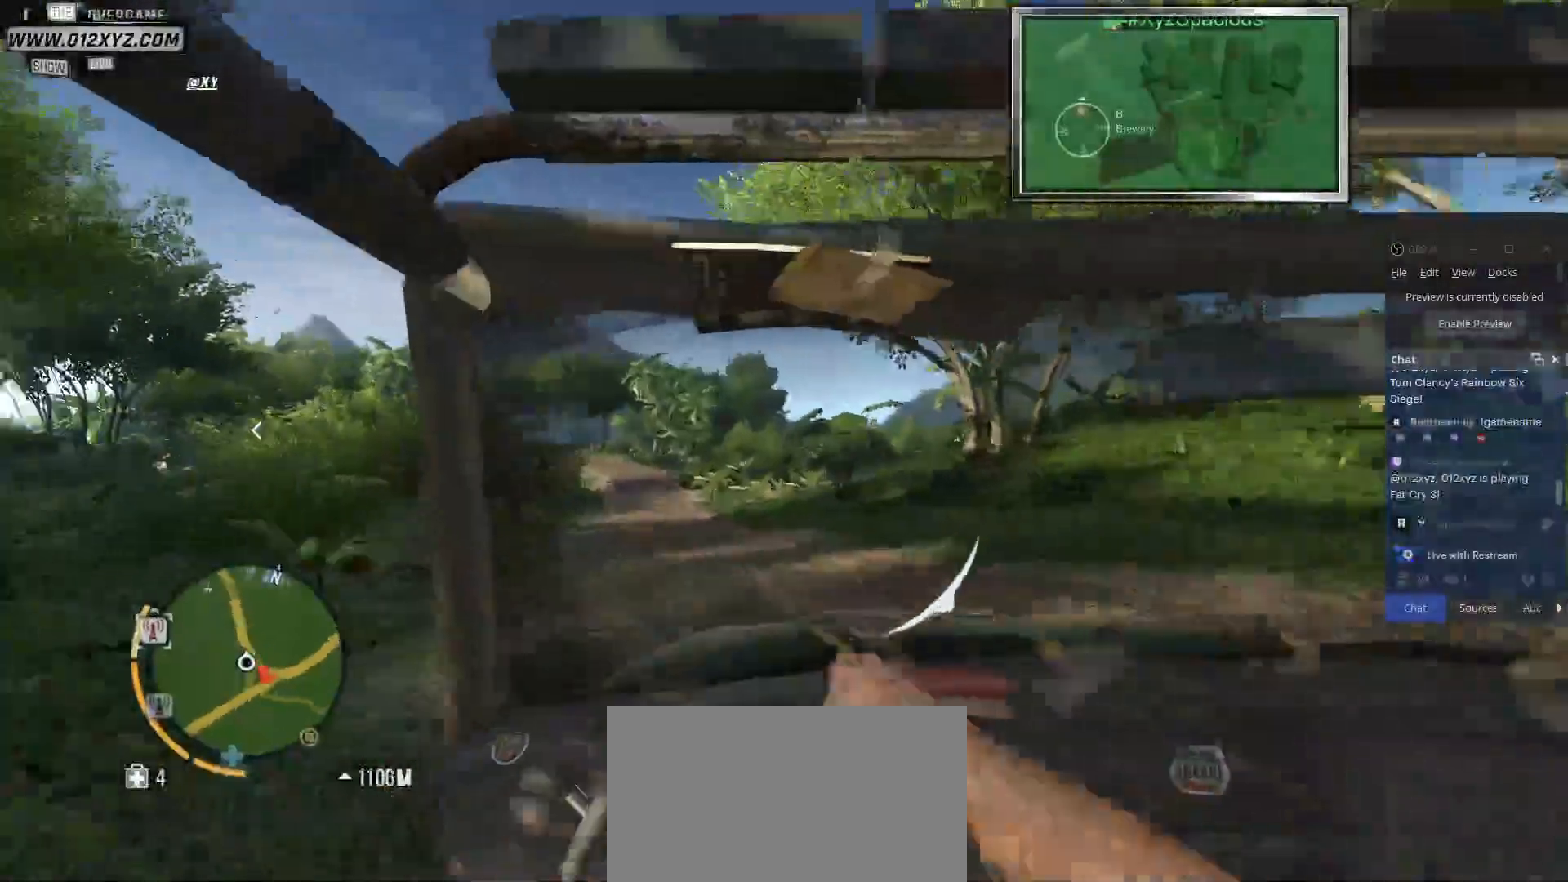
{"keys": ["w"], "mouse": [], "events": []}
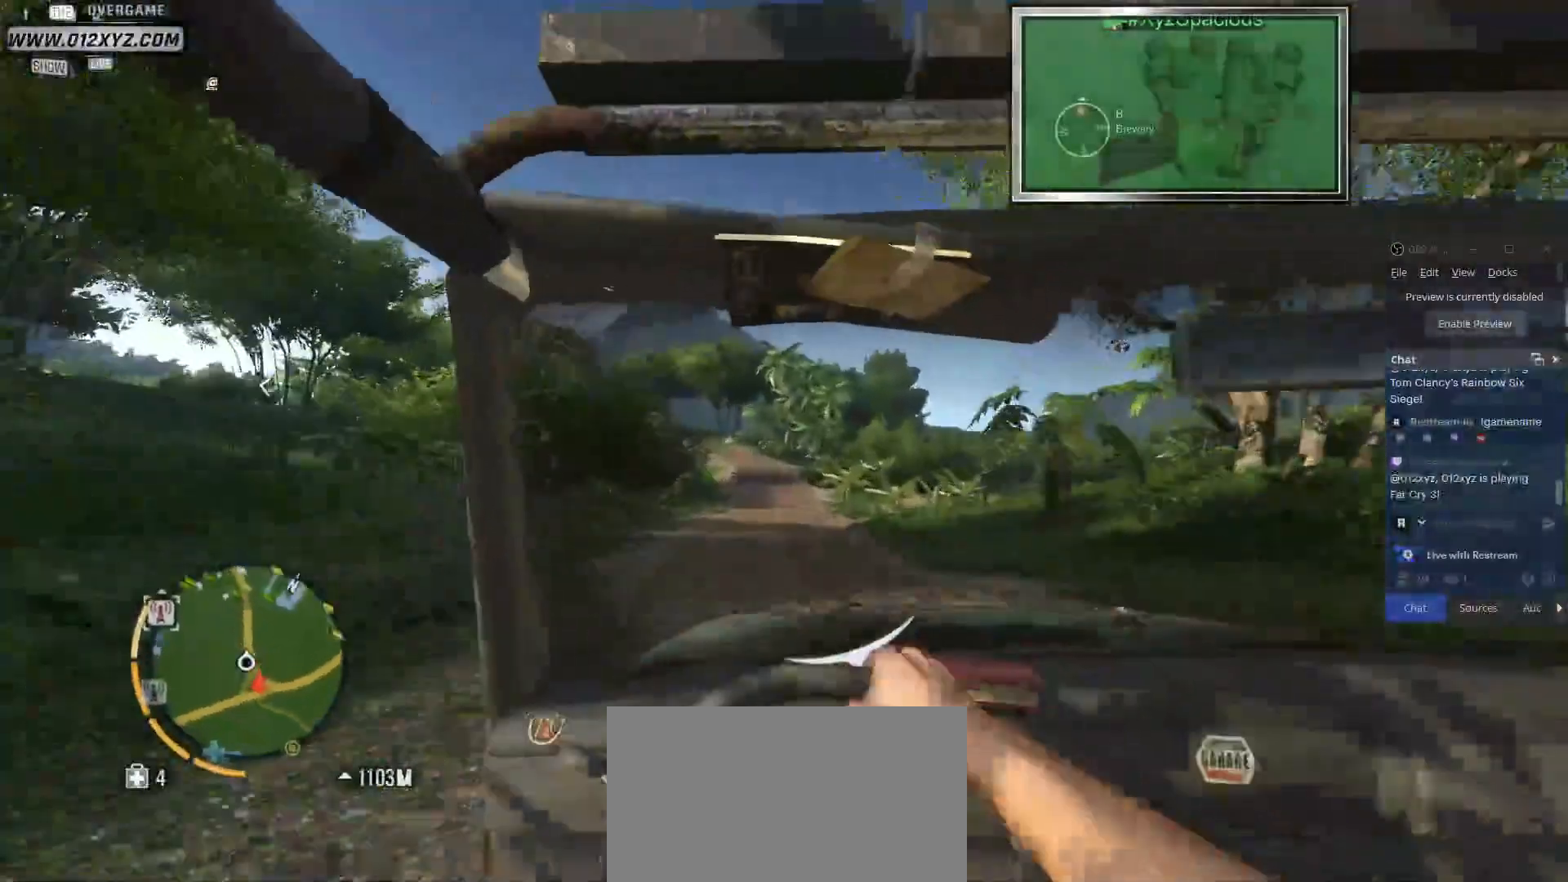
{"keys": ["a", "w"], "mouse": [], "events": [[100, "a", "down"]]}